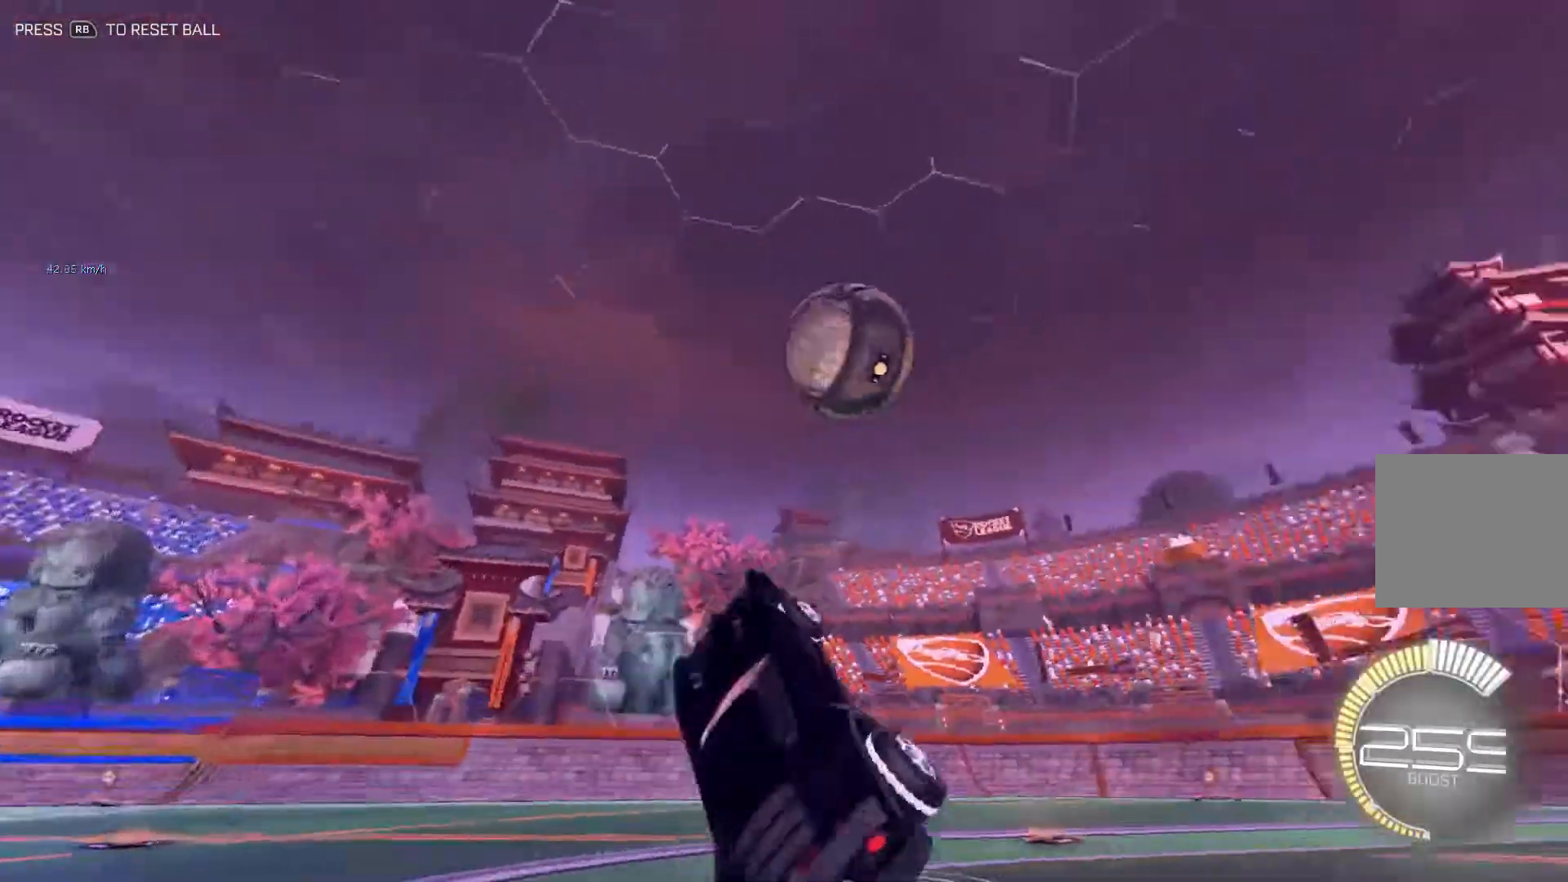
Gameplay with a controller (Xbox layout); each line is a JSON object with the inputs held at the frame after it. "events" lists button and stick changes between this image and that frame as [ms after this image, input, new state], when the widget could be followed in between. Not read: DPAD_DOWN DPAD_LEFT DPAD_RIGHT DPAD_UP L3 R3 SELECT START right_stick.
{"buttons": ["B"], "left_stick": "center", "events": [[50, "left_stick", "up-right"], [167, "R2", "down"], [267, "B", "down"], [501, "R2", "up"], [501, "left_stick", "center"]]}
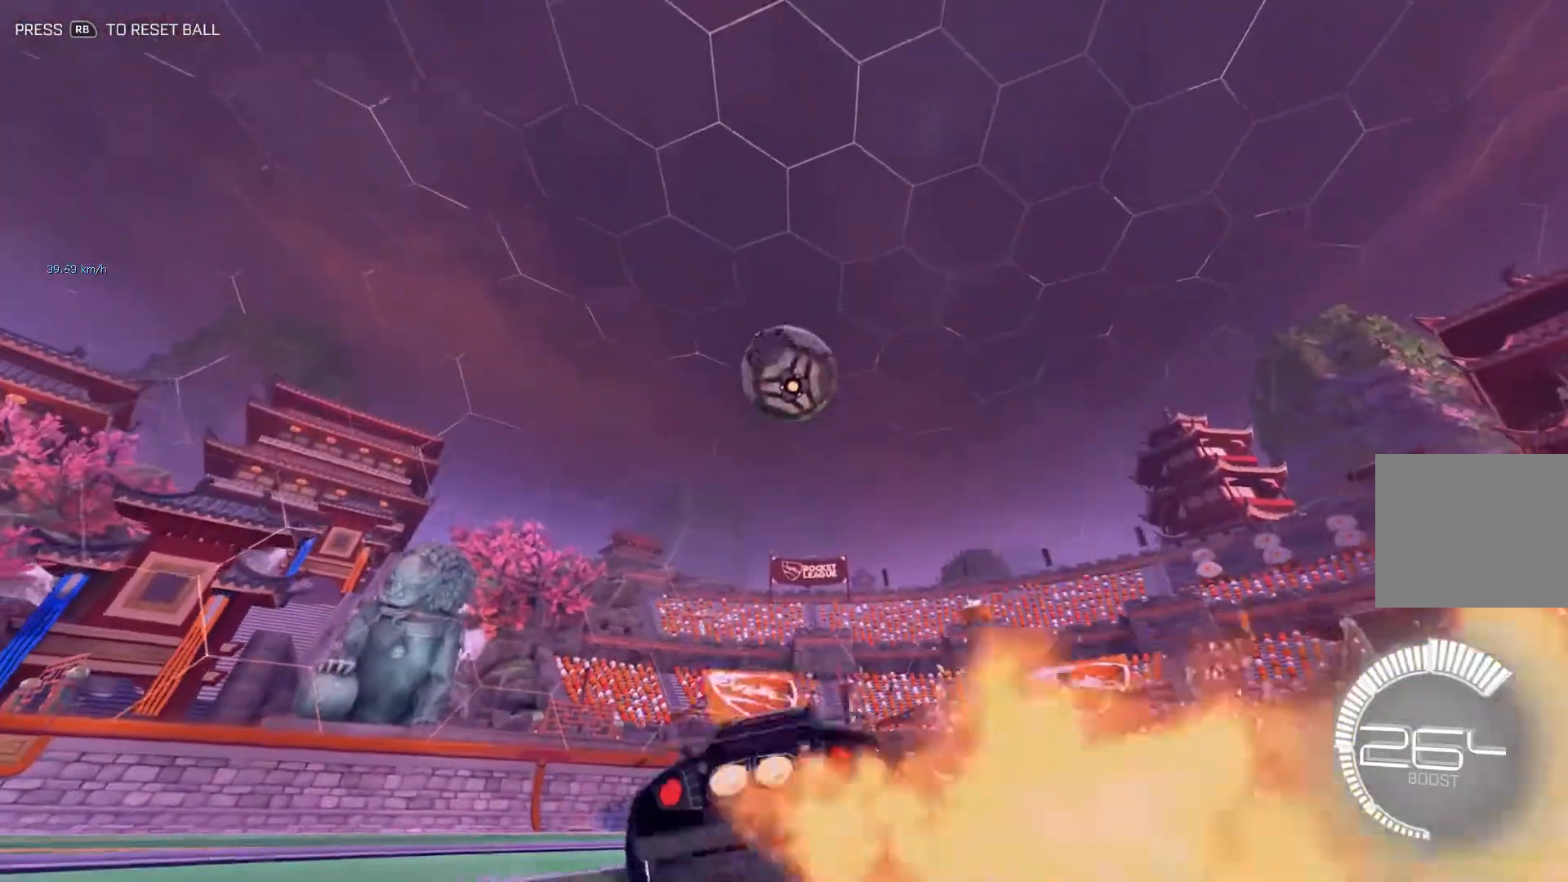
{"buttons": [], "left_stick": "center", "events": [[283, "left_stick", "left"], [300, "R2", "down"], [400, "left_stick", "center"], [450, "R2", "up"], [467, "B", "up"]]}
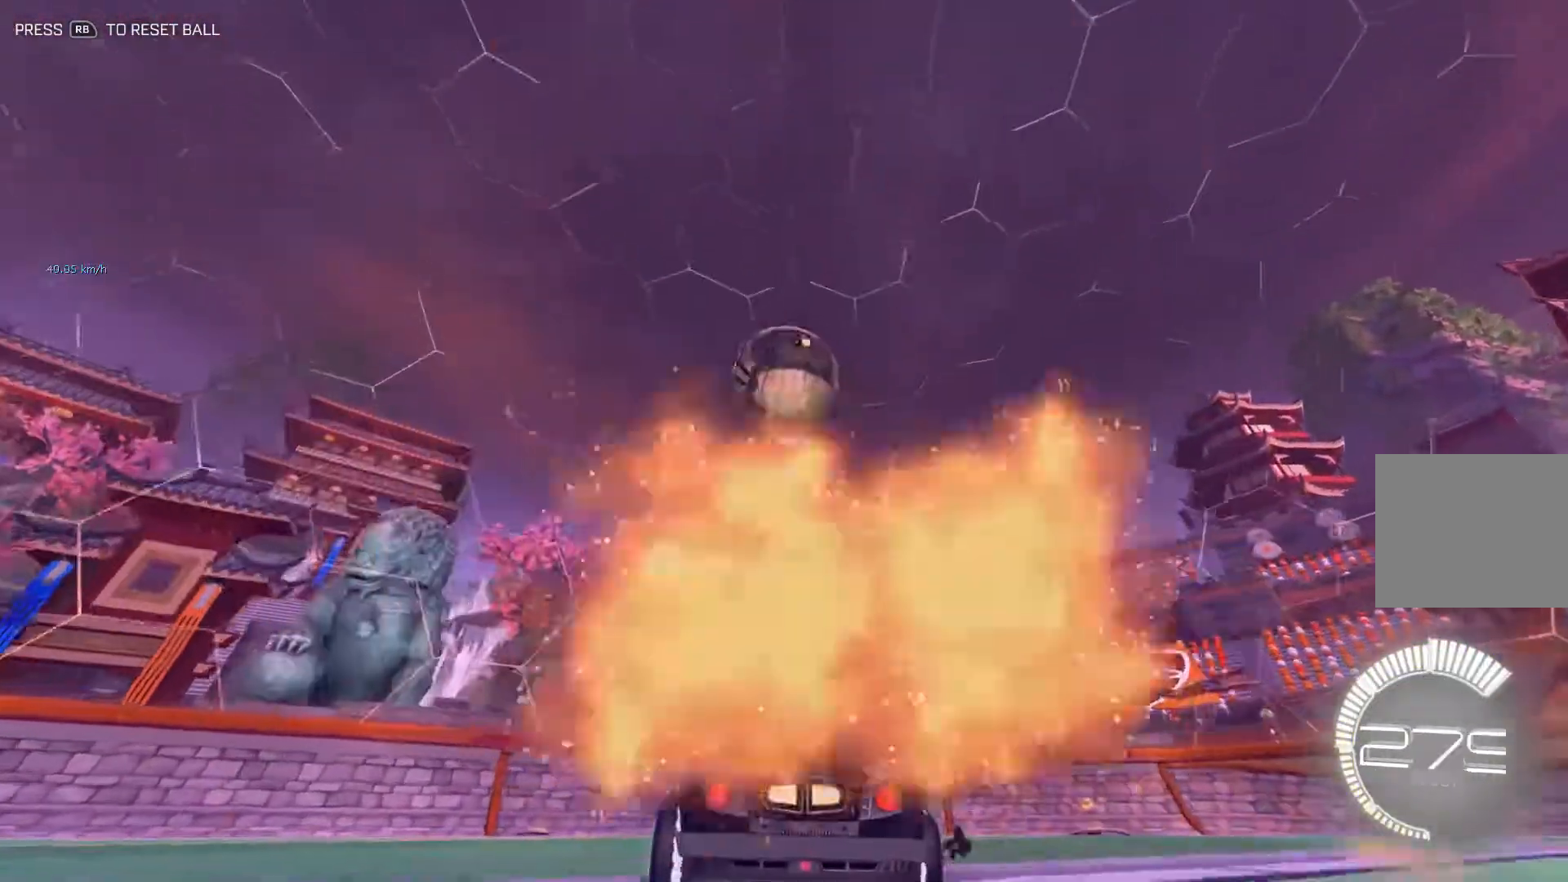
{"buttons": [], "left_stick": "center", "events": [[117, "R2", "down"], [117, "left_stick", "right"], [201, "left_stick", "center"], [334, "R2", "up"]]}
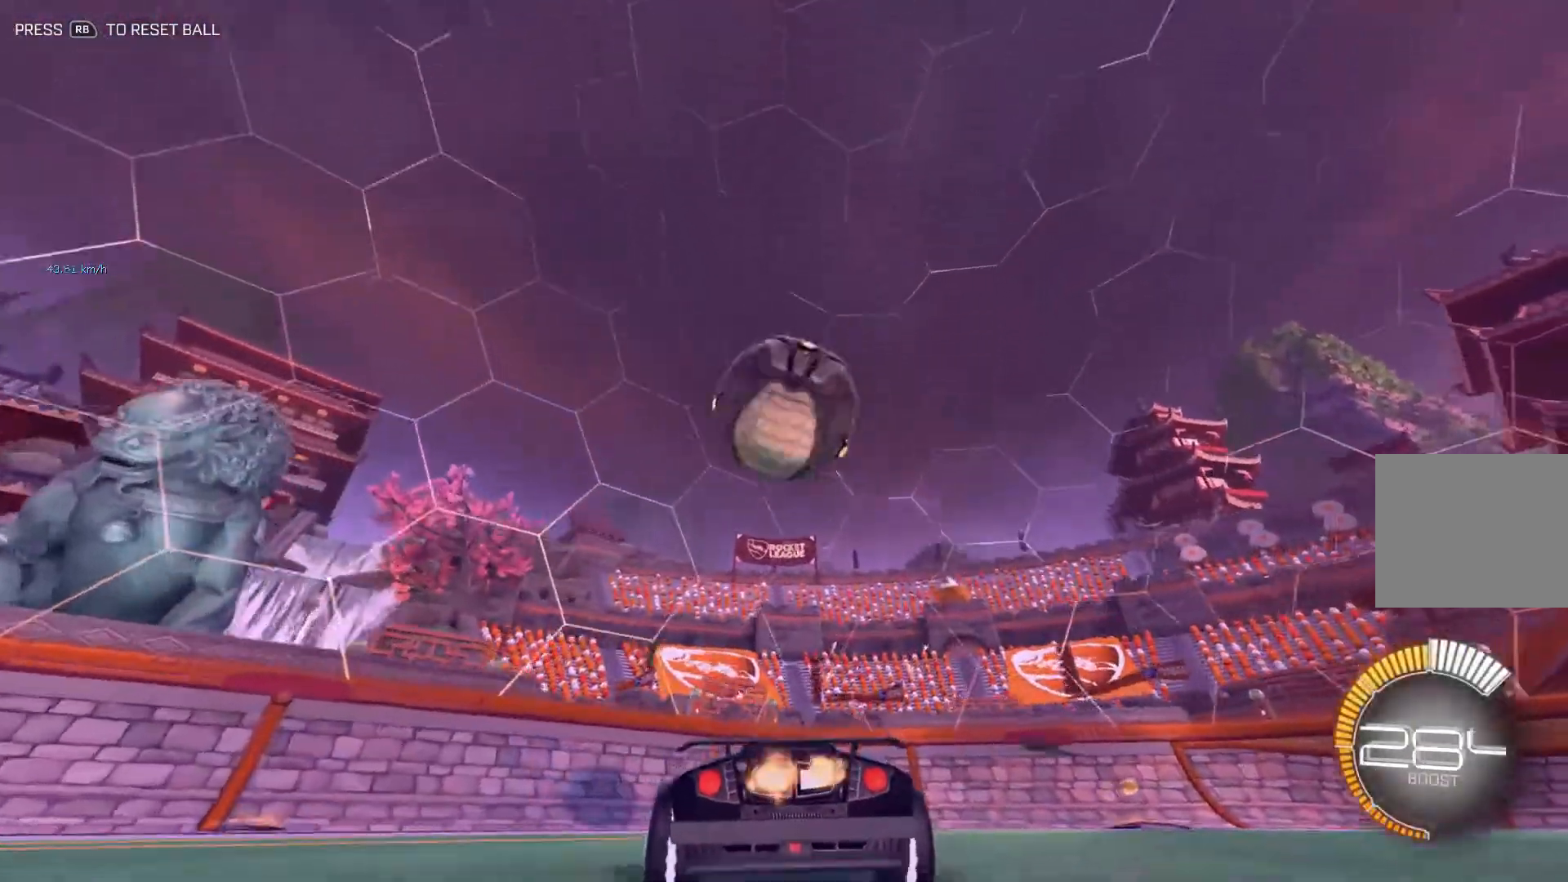
{"buttons": ["R2"], "left_stick": "right", "events": [[16, "left_stick", "left"], [67, "R2", "down"], [117, "left_stick", "center"], [183, "B", "down"], [267, "left_stick", "right"], [317, "left_stick", "center"], [467, "left_stick", "right"], [484, "B", "up"]]}
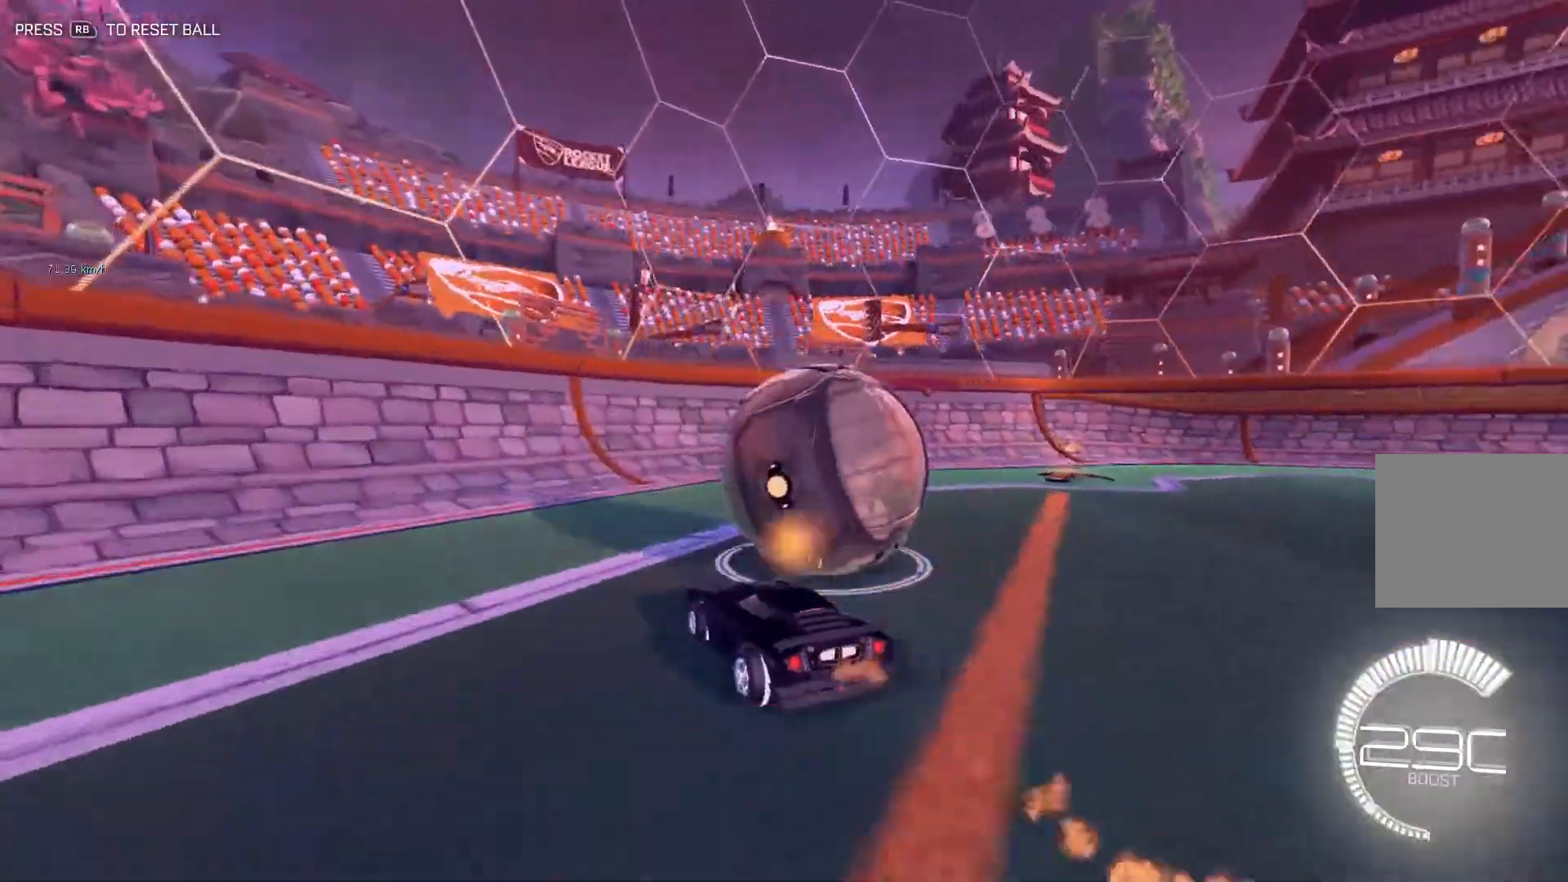
{"buttons": ["B", "R2"], "left_stick": "center", "events": [[67, "left_stick", "center"], [100, "R2", "up"], [200, "L2", "down"], [284, "left_stick", "right"], [301, "L2", "up"], [384, "B", "down"], [417, "R2", "down"], [434, "left_stick", "center"]]}
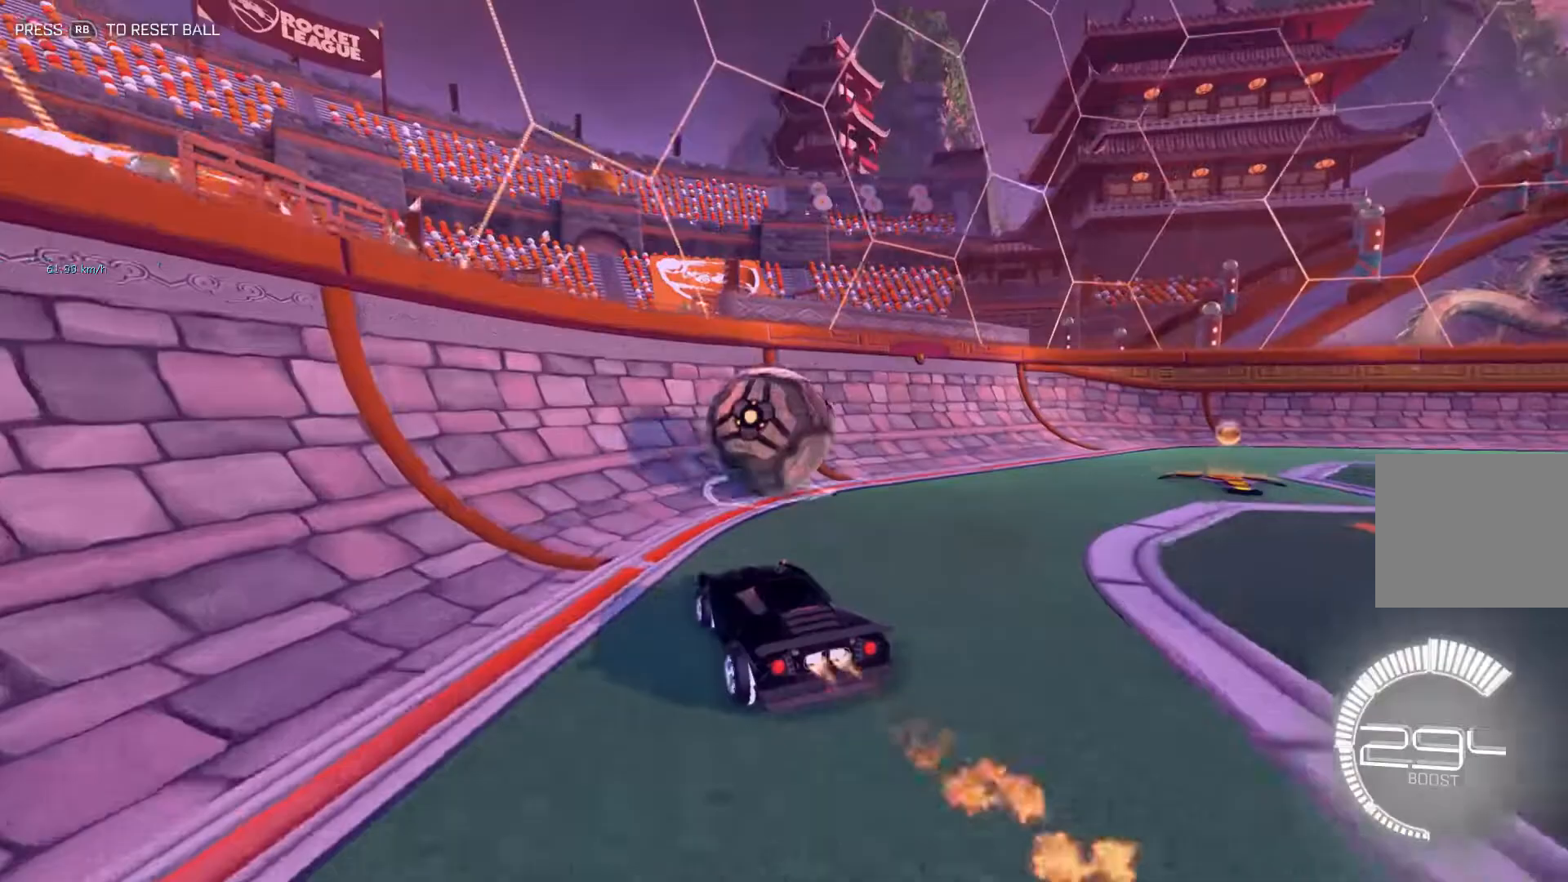
{"buttons": ["R2"], "left_stick": "left", "events": [[233, "left_stick", "right"], [300, "left_stick", "center"], [384, "B", "up"], [400, "R2", "up"], [484, "R2", "down"], [484, "left_stick", "left"]]}
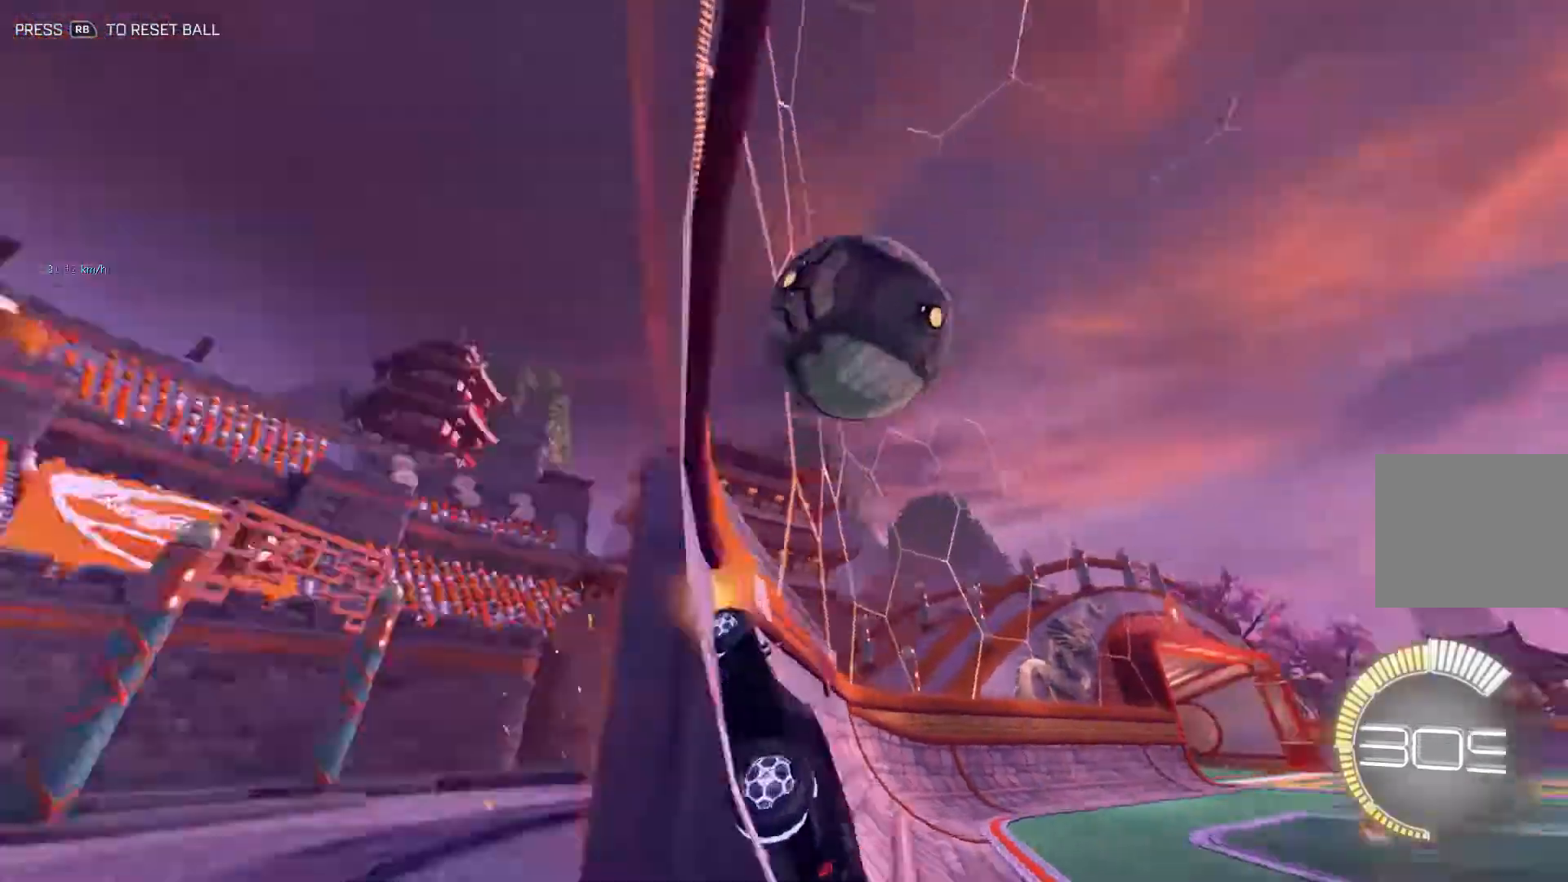
{"buttons": ["L2", "R2"], "left_stick": "center", "events": [[67, "left_stick", "center"], [201, "R2", "up"], [251, "left_stick", "left"], [351, "R2", "down"], [384, "L2", "down"], [401, "left_stick", "center"]]}
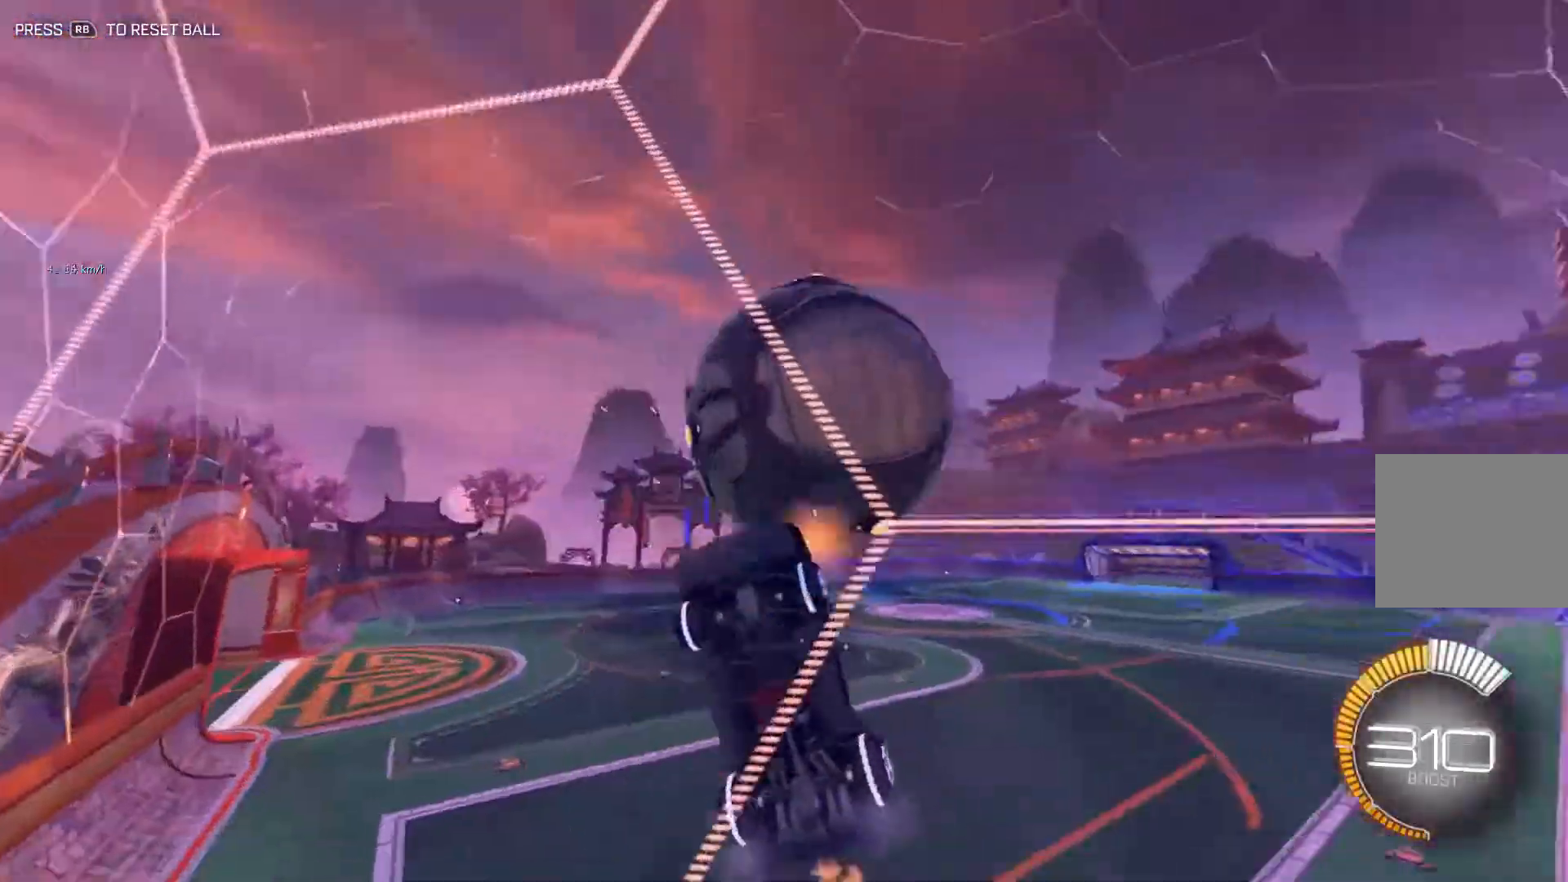
{"buttons": ["L1"], "left_stick": "center", "events": [[33, "L2", "up"], [150, "A", "down"], [167, "left_stick", "down"], [183, "R2", "up"], [250, "L1", "down"], [283, "A", "up"], [333, "left_stick", "left"], [434, "left_stick", "center"]]}
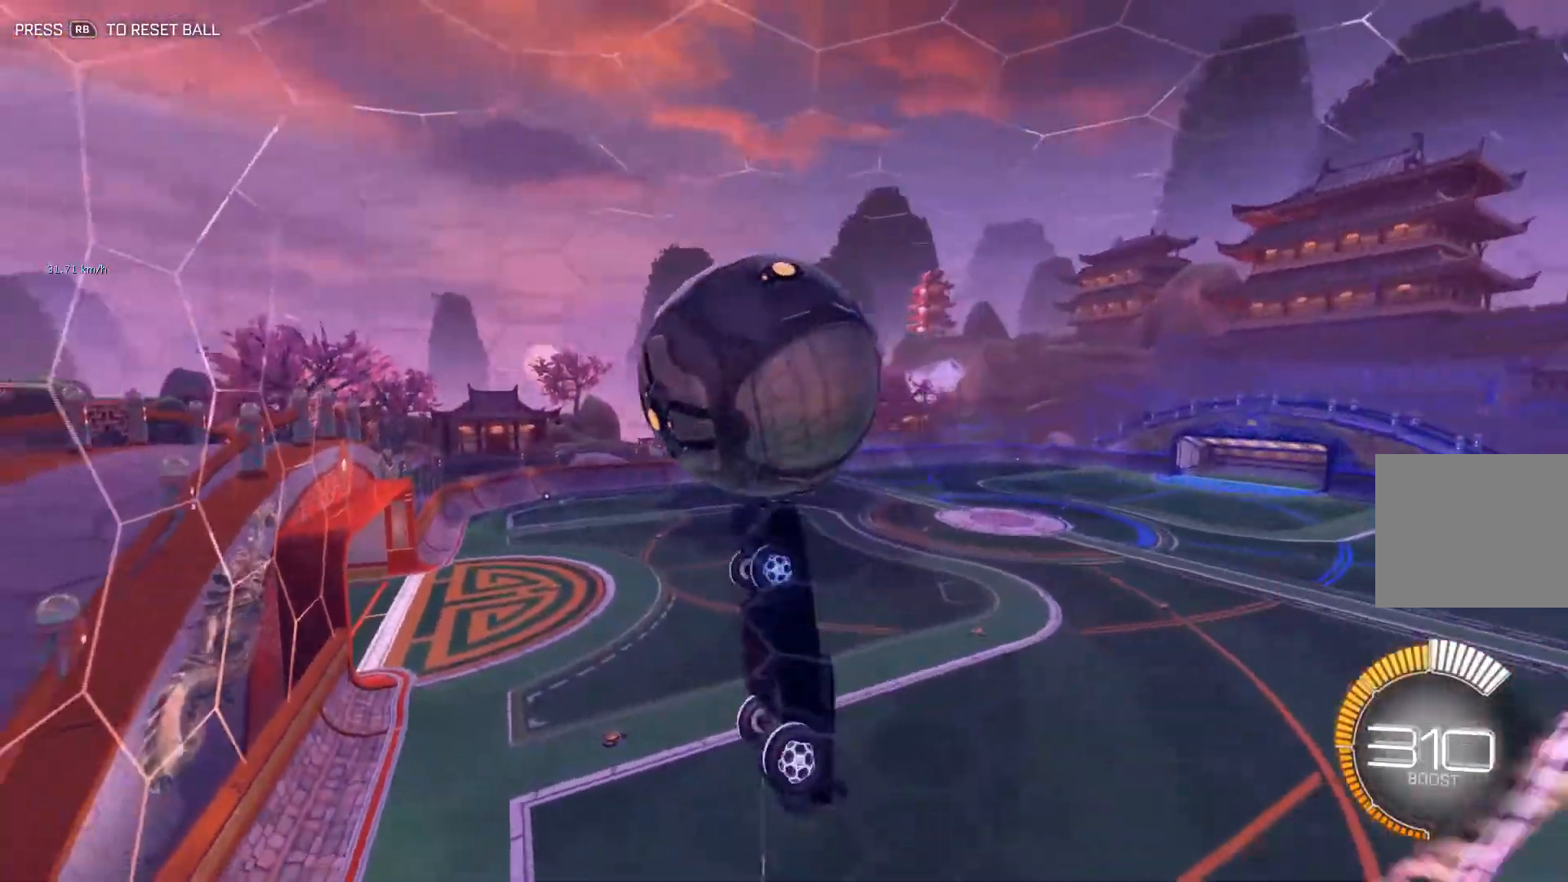
{"buttons": ["L1"], "left_stick": "down-left", "events": [[100, "left_stick", "up-left"], [267, "left_stick", "left"], [467, "left_stick", "down-left"]]}
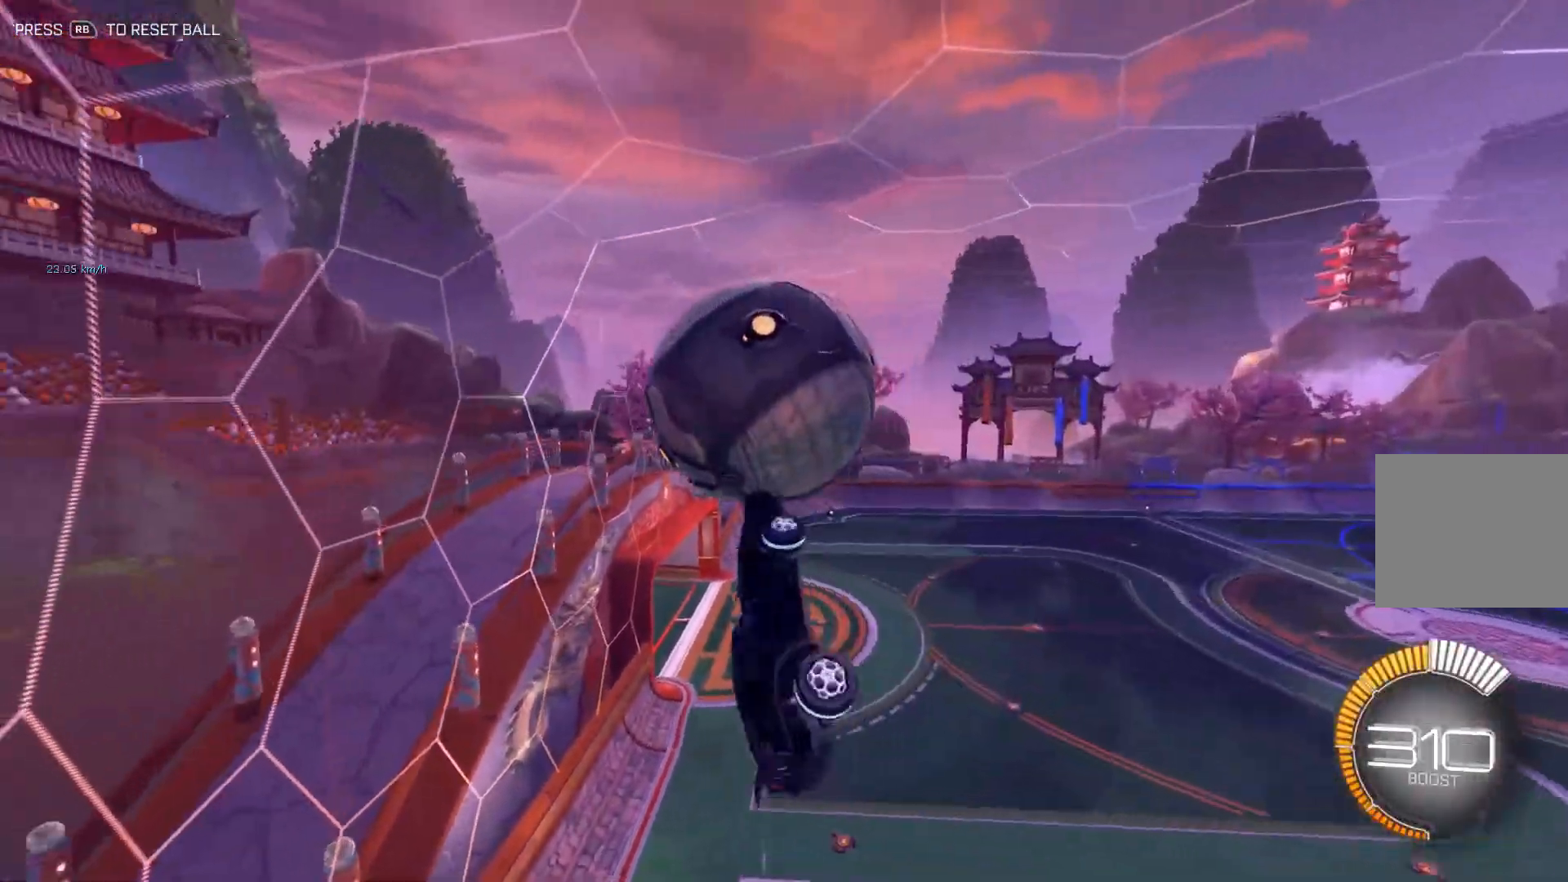
{"buttons": [], "left_stick": "center", "events": [[33, "left_stick", "down"], [50, "B", "down"], [50, "L1", "up"], [133, "left_stick", "down-right"], [434, "left_stick", "center"], [500, "B", "up"]]}
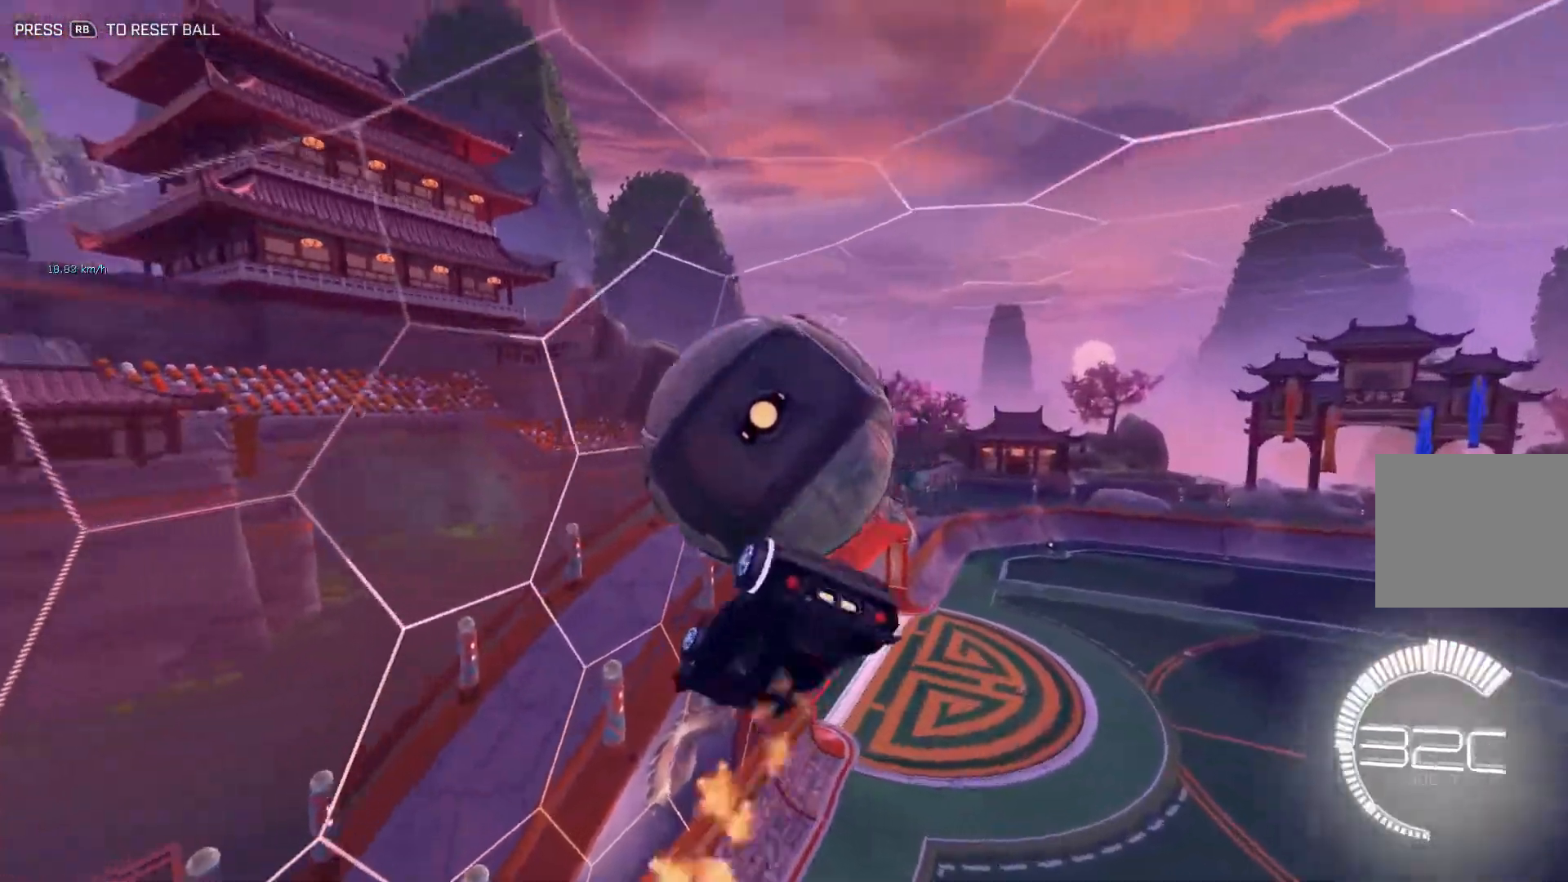
{"buttons": ["L1"], "left_stick": "up-left", "events": [[67, "left_stick", "up"], [484, "L1", "down"], [484, "left_stick", "up-left"]]}
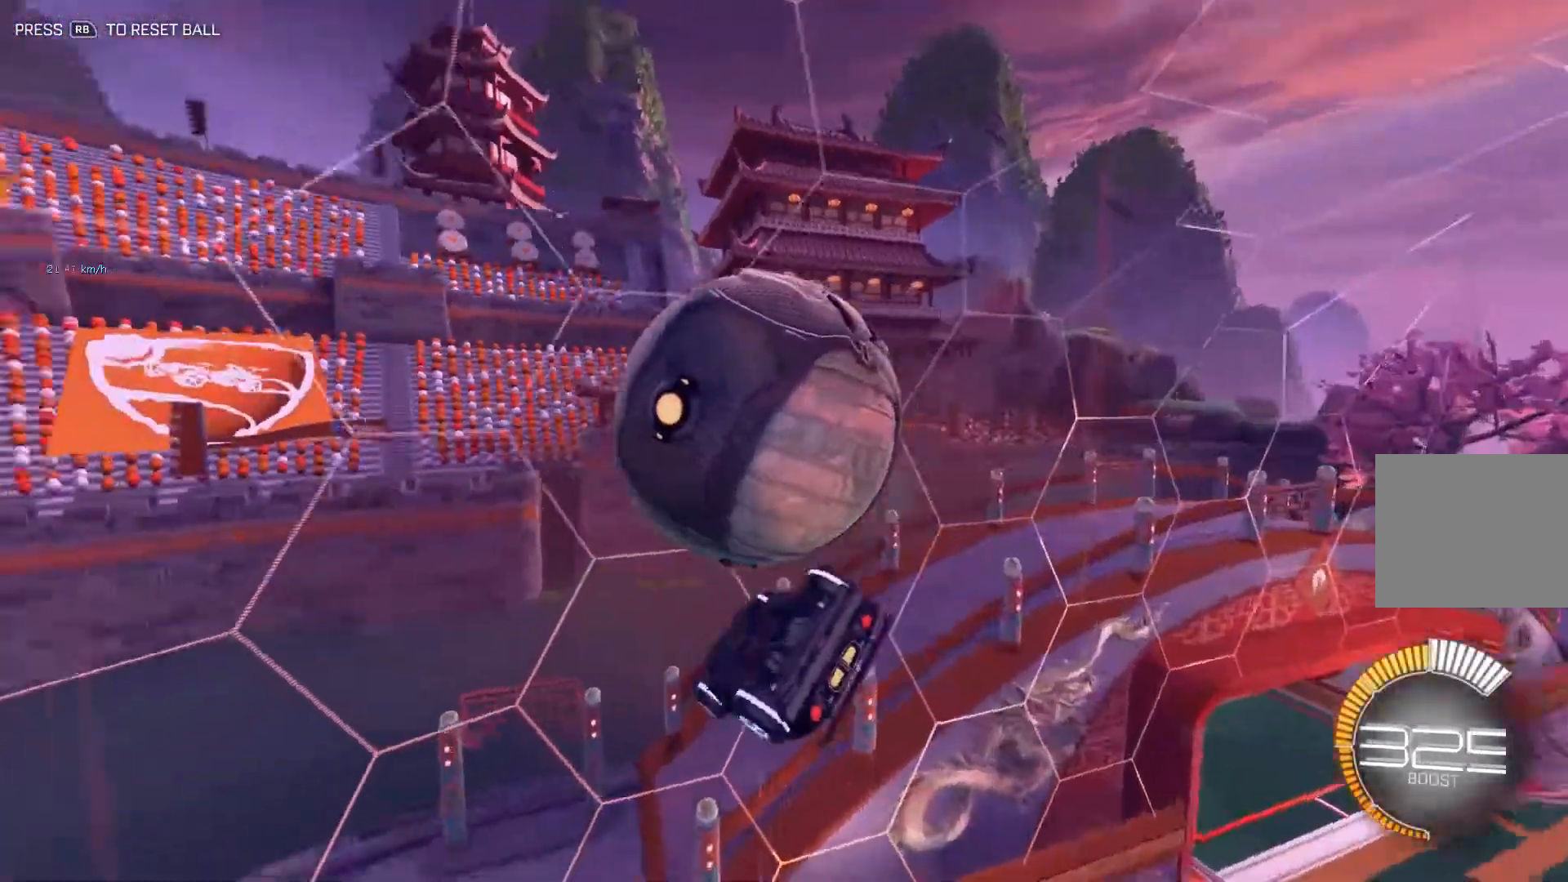
{"buttons": ["B"], "left_stick": "center", "events": [[33, "left_stick", "left"], [100, "L1", "up"], [250, "left_stick", "down"], [367, "left_stick", "center"], [467, "B", "down"]]}
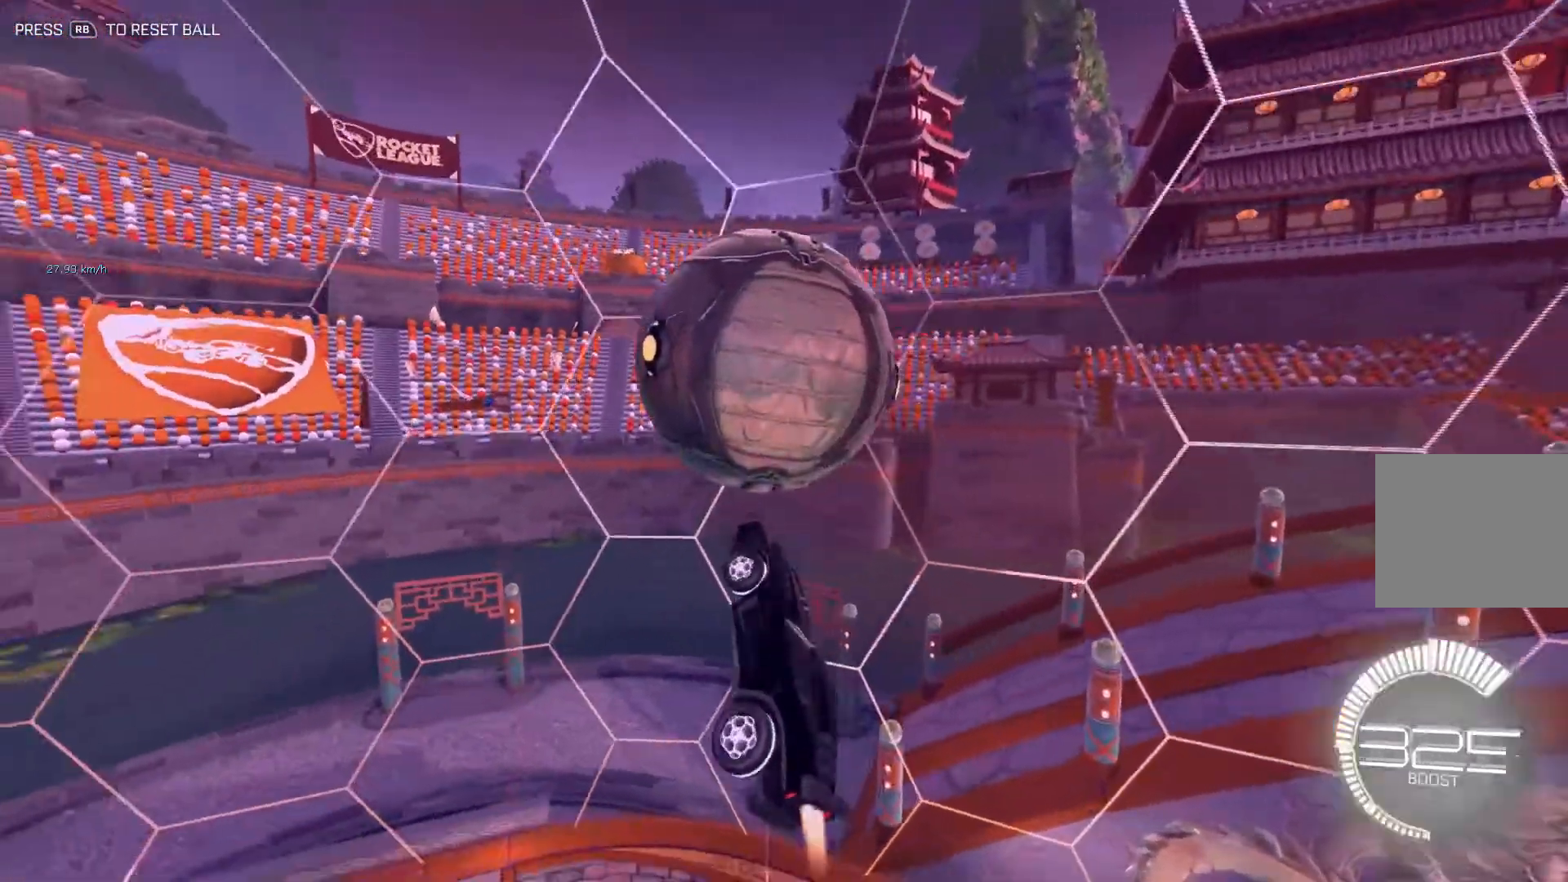
{"buttons": ["B"], "left_stick": "center", "events": [[167, "R1", "down"], [234, "R1", "up"]]}
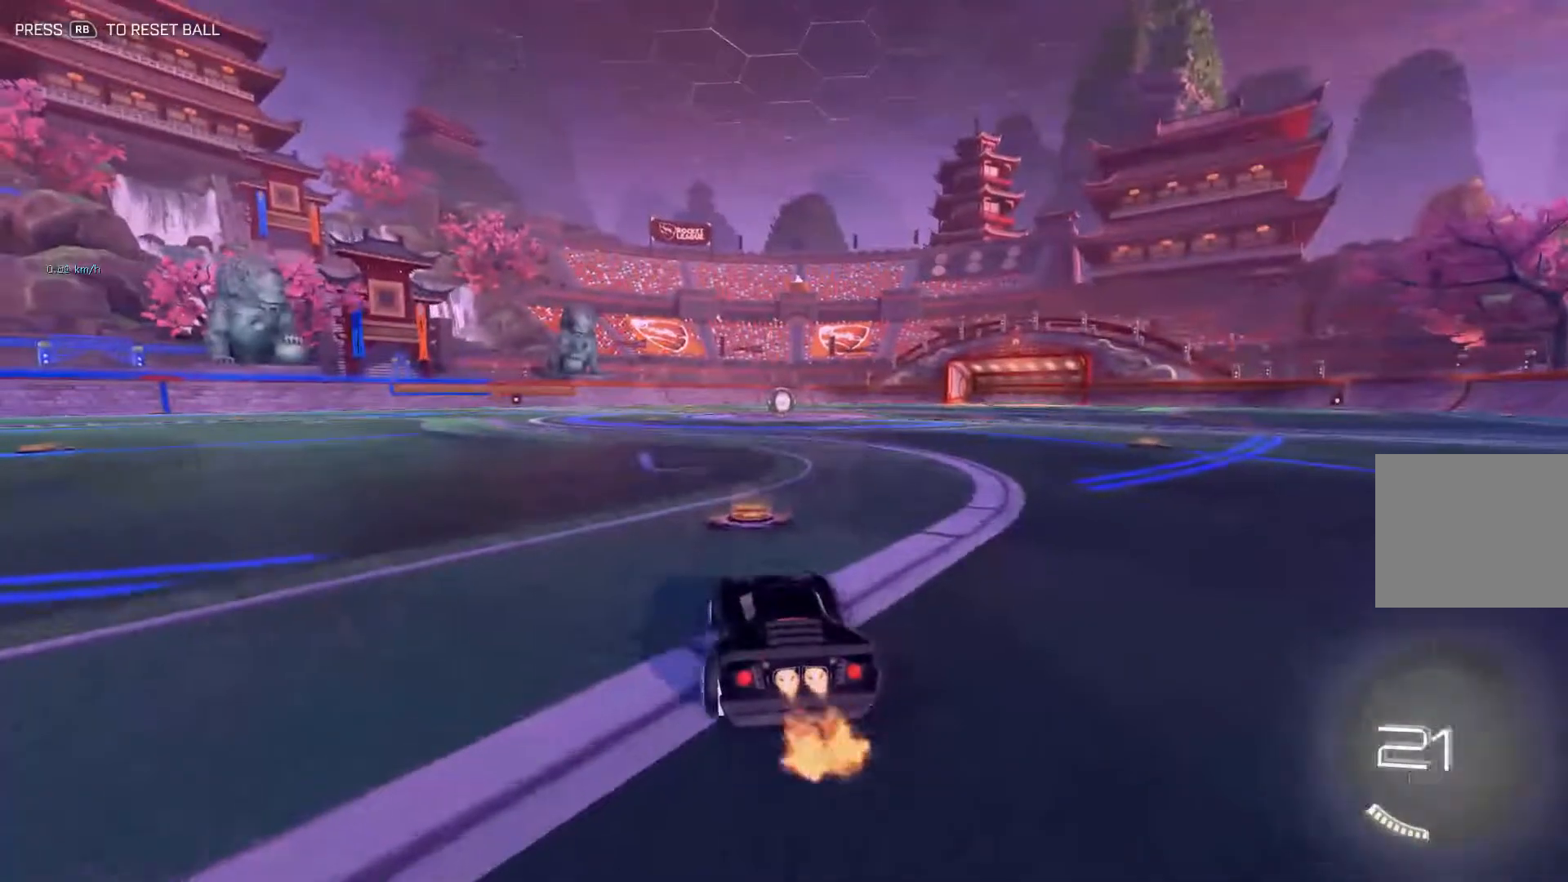
{"buttons": ["A", "B"], "left_stick": "left", "events": [[100, "left_stick", "up"], [217, "A", "down"], [300, "A", "up"], [401, "A", "down"], [501, "left_stick", "left"]]}
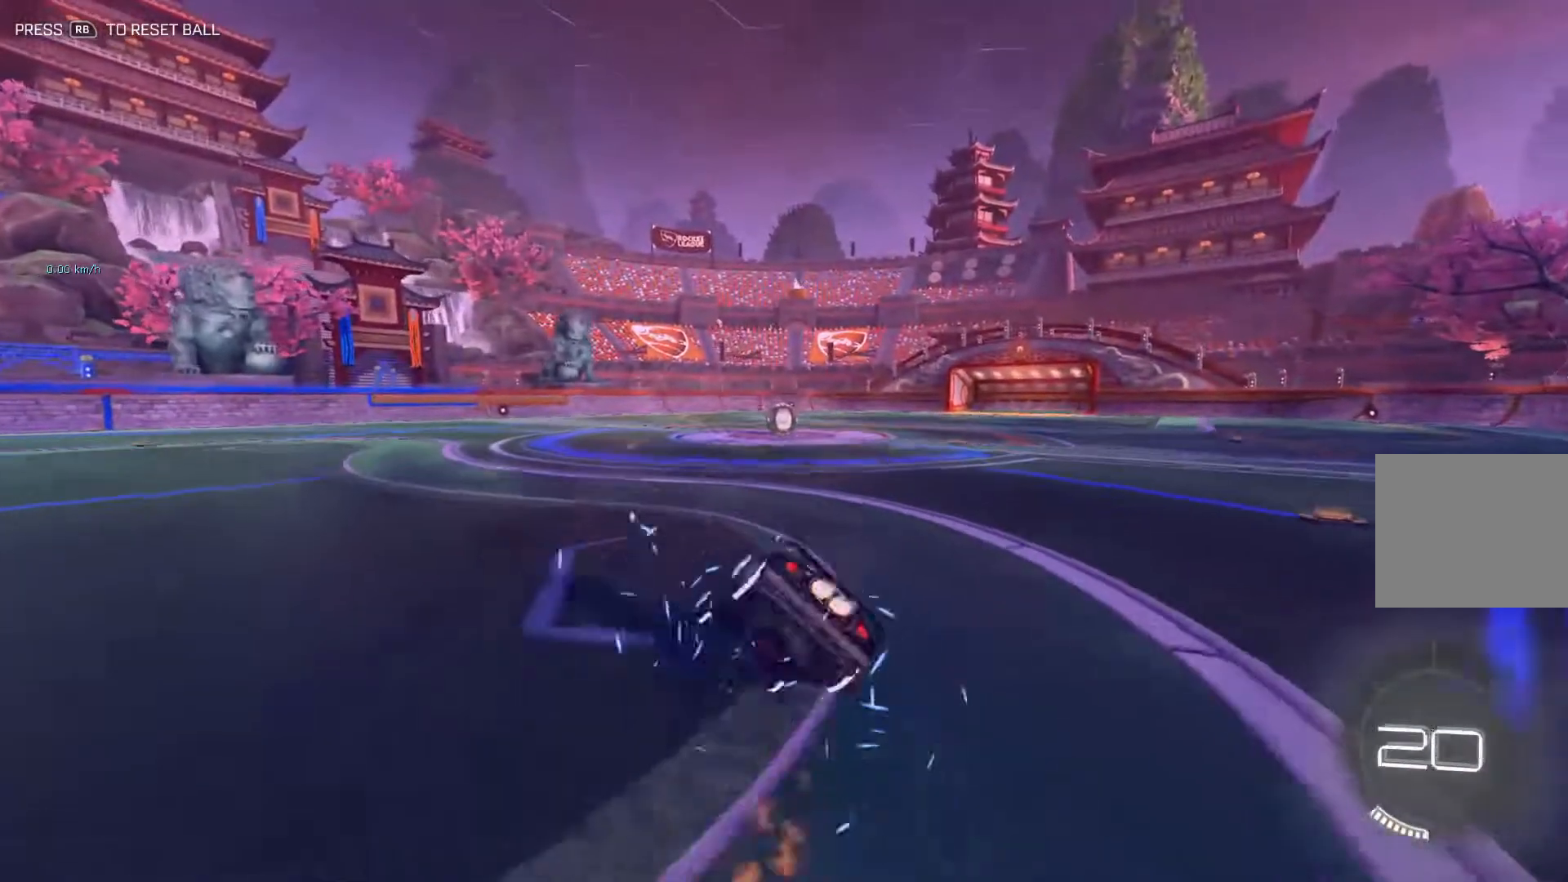
{"buttons": ["B", "Y"], "left_stick": "right", "events": [[16, "left_stick", "down"], [50, "A", "up"], [317, "left_stick", "right"], [400, "Y", "down"]]}
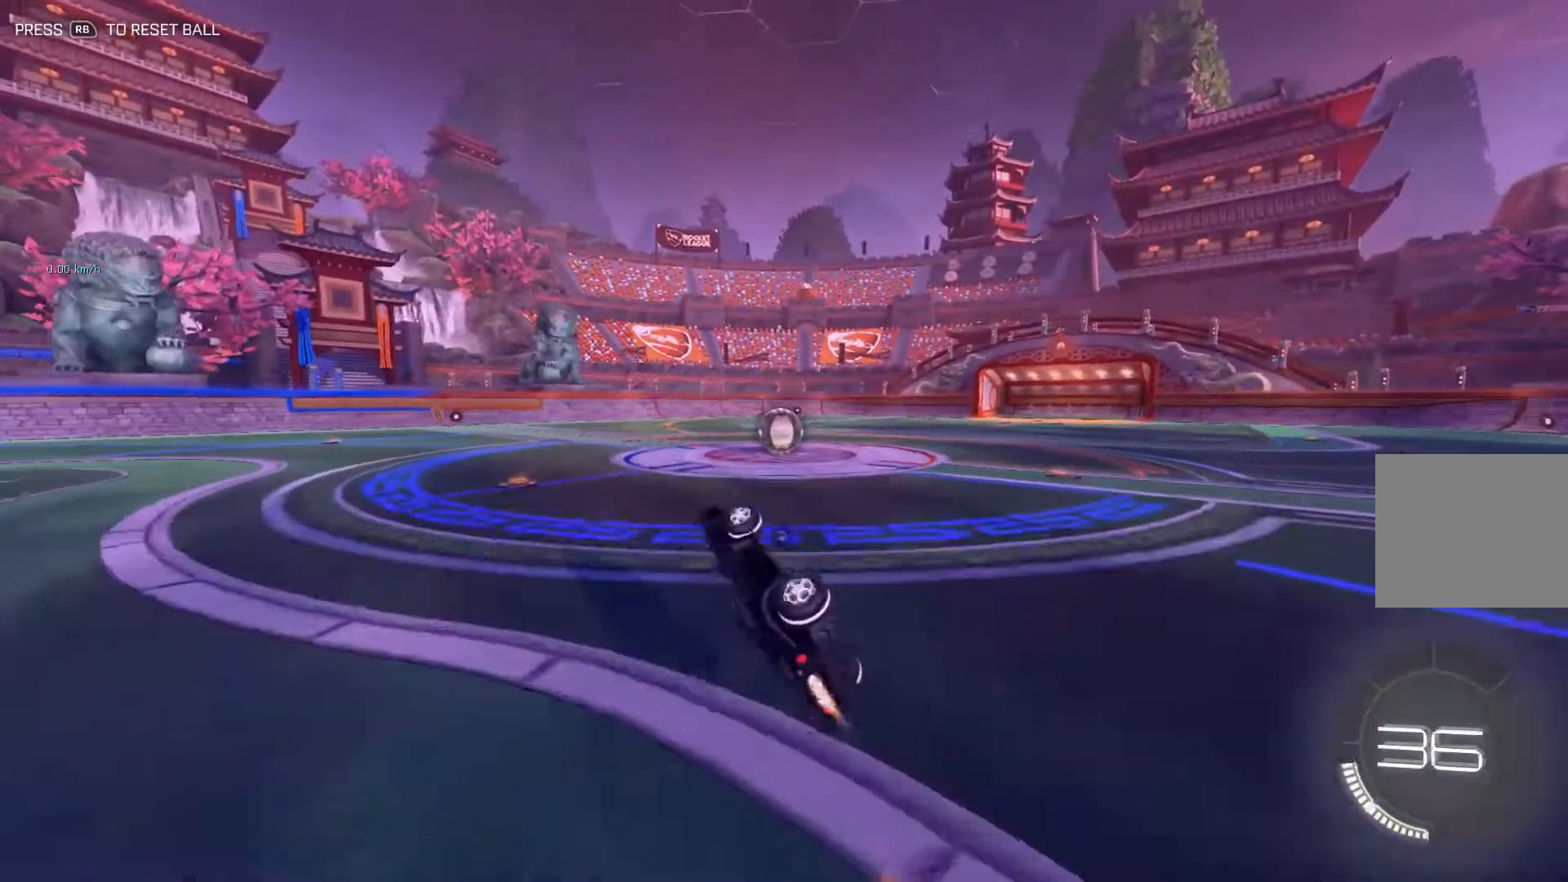
{"buttons": ["L2"], "left_stick": "left", "events": [[50, "Y", "up"], [117, "left_stick", "center"], [150, "B", "up"], [350, "left_stick", "left"], [467, "L2", "down"]]}
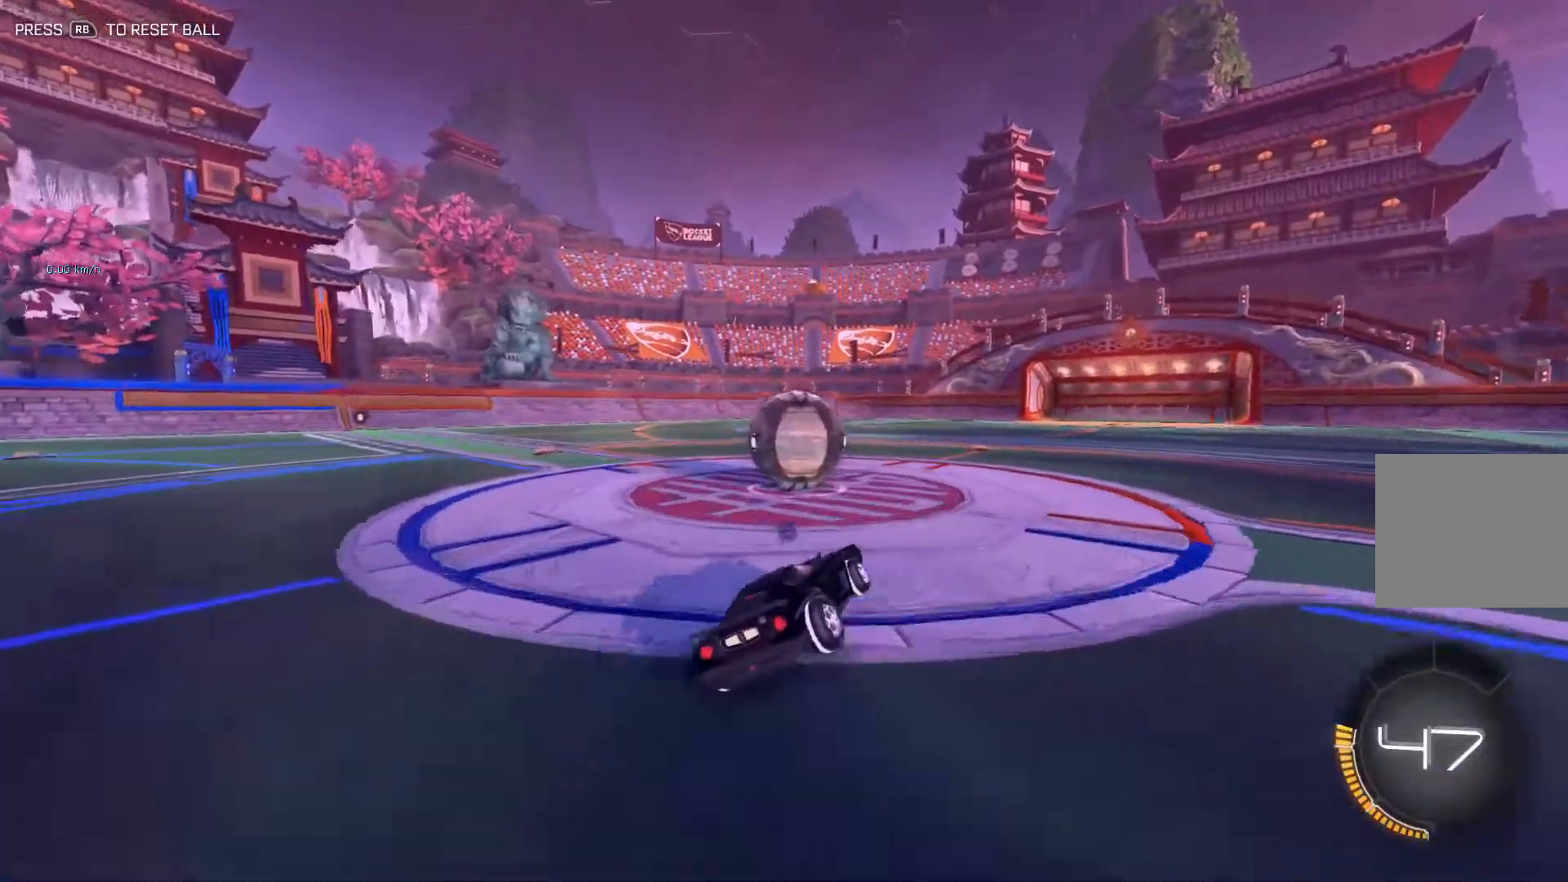
{"buttons": ["B", "L2", "R2"], "left_stick": "right", "events": [[283, "R2", "down"], [283, "left_stick", "center"], [333, "left_stick", "right"], [383, "B", "down"]]}
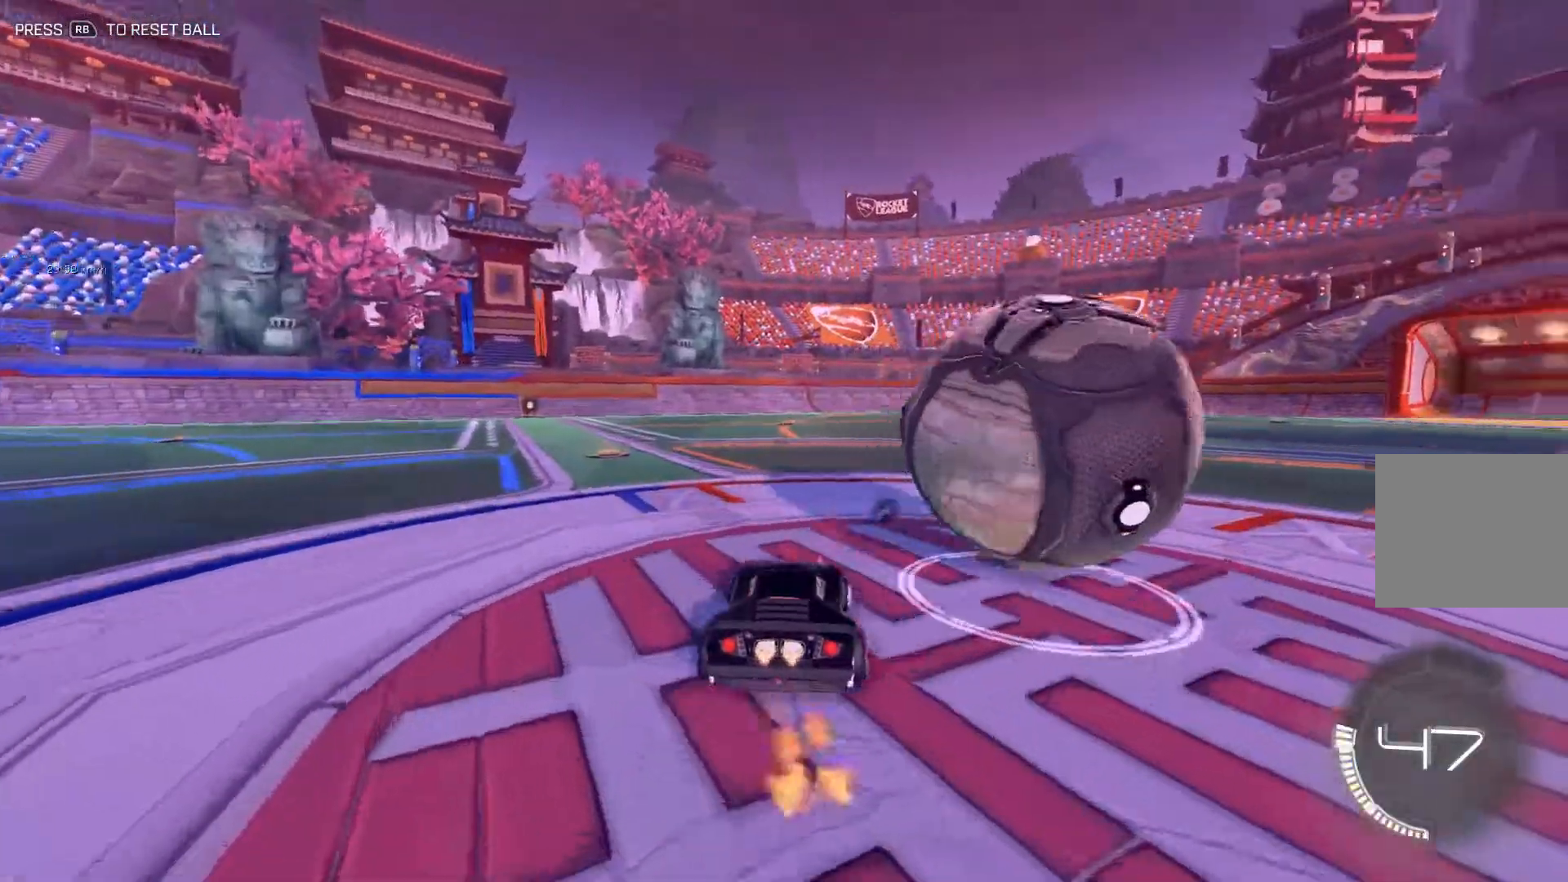
{"buttons": ["B"], "left_stick": "center", "events": [[17, "B", "up"], [33, "R2", "up"], [50, "L2", "up"], [200, "R2", "down"], [317, "Y", "down"], [434, "B", "down"], [434, "left_stick", "center"], [451, "Y", "up"], [501, "R2", "up"]]}
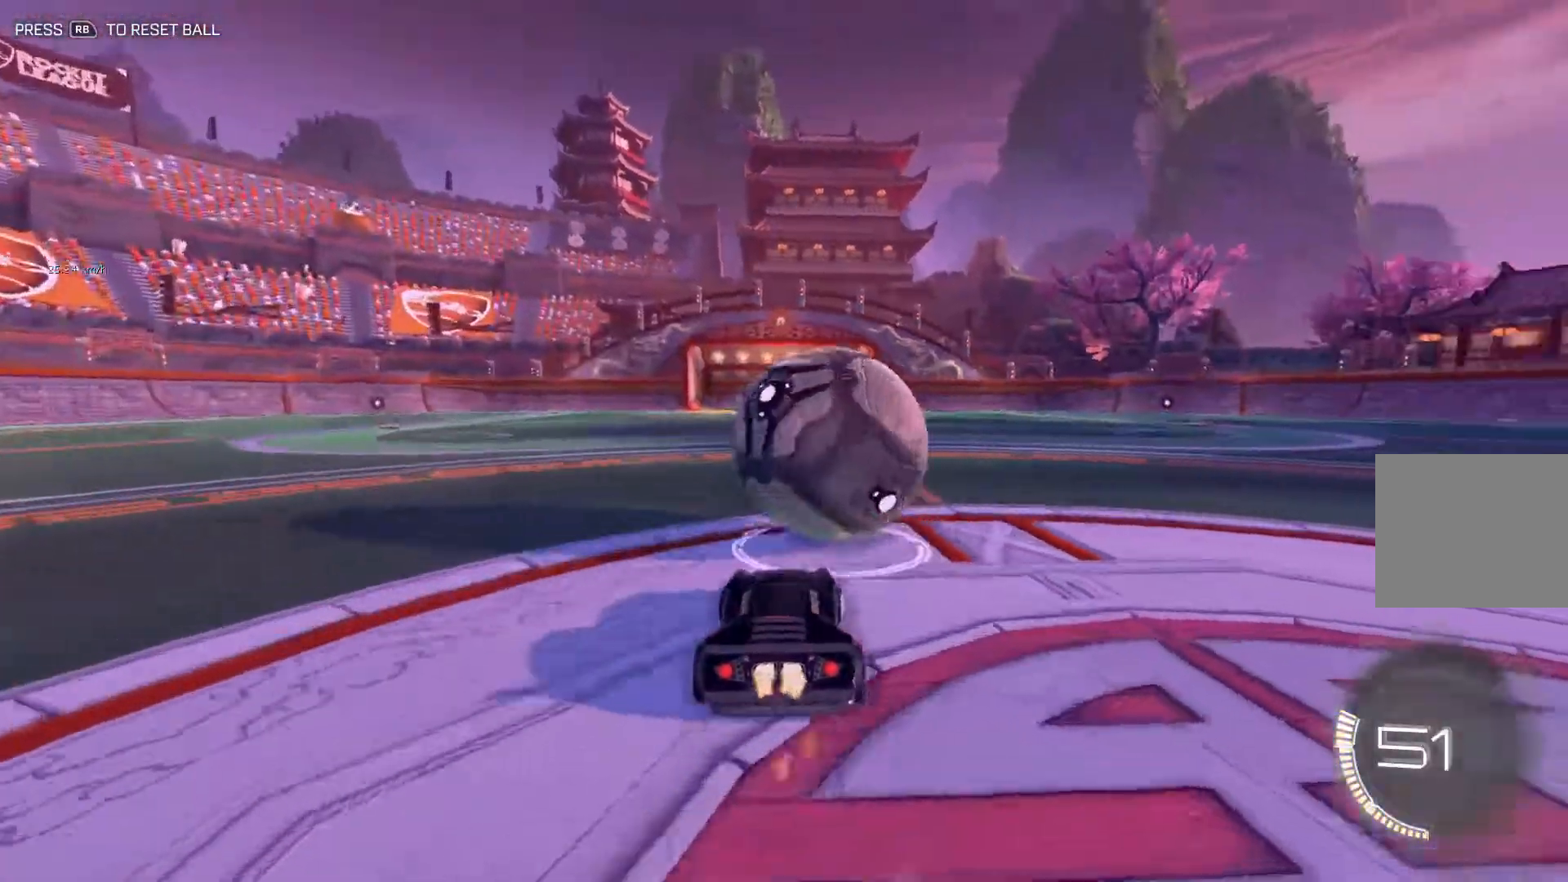
{"buttons": ["B", "R2"], "left_stick": "left", "events": [[16, "B", "up"], [166, "left_stick", "right"], [283, "left_stick", "center"], [317, "R2", "down"], [417, "B", "down"], [500, "left_stick", "left"]]}
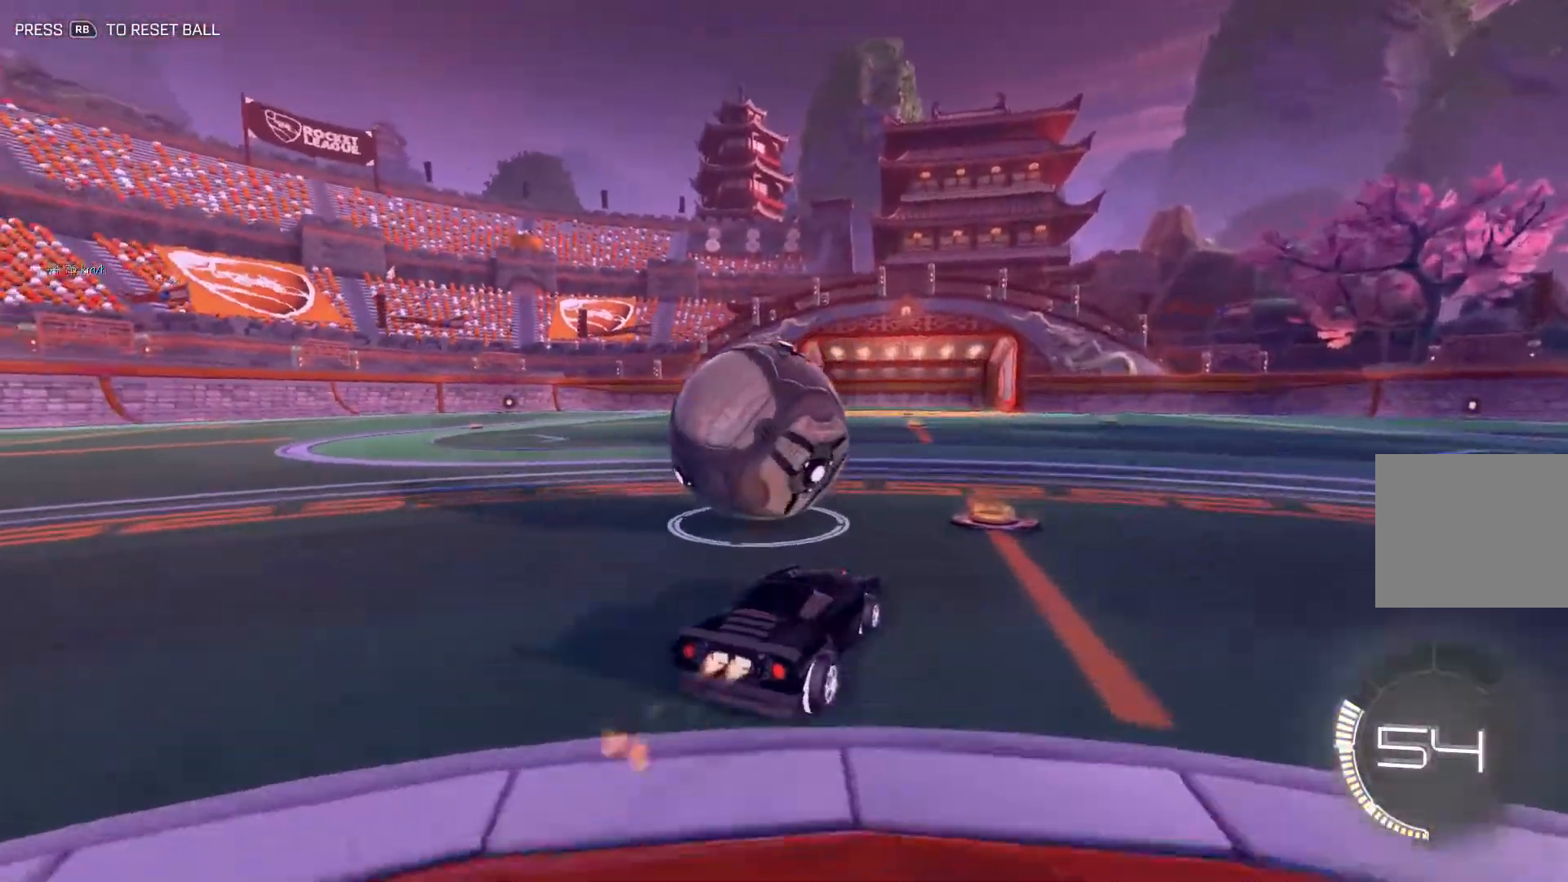
{"buttons": ["B", "R2"], "left_stick": "center", "events": [[50, "left_stick", "center"]]}
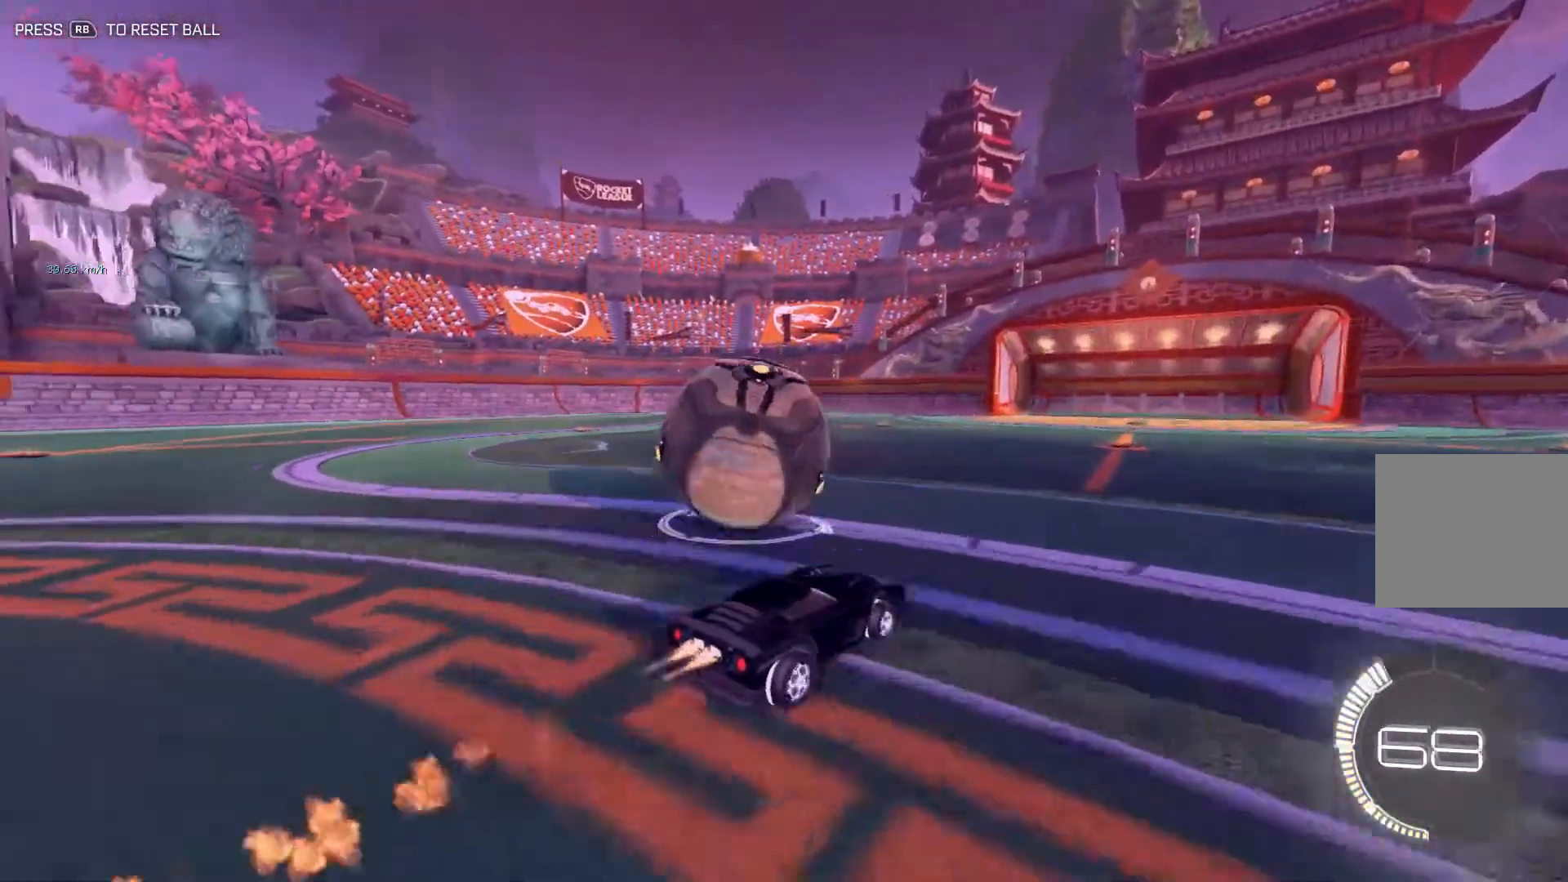
{"buttons": [], "left_stick": "left", "events": [[50, "R2", "up"], [116, "B", "up"], [116, "R2", "down"], [183, "Y", "down"], [183, "left_stick", "left"], [217, "Y", "up"], [333, "R2", "up"]]}
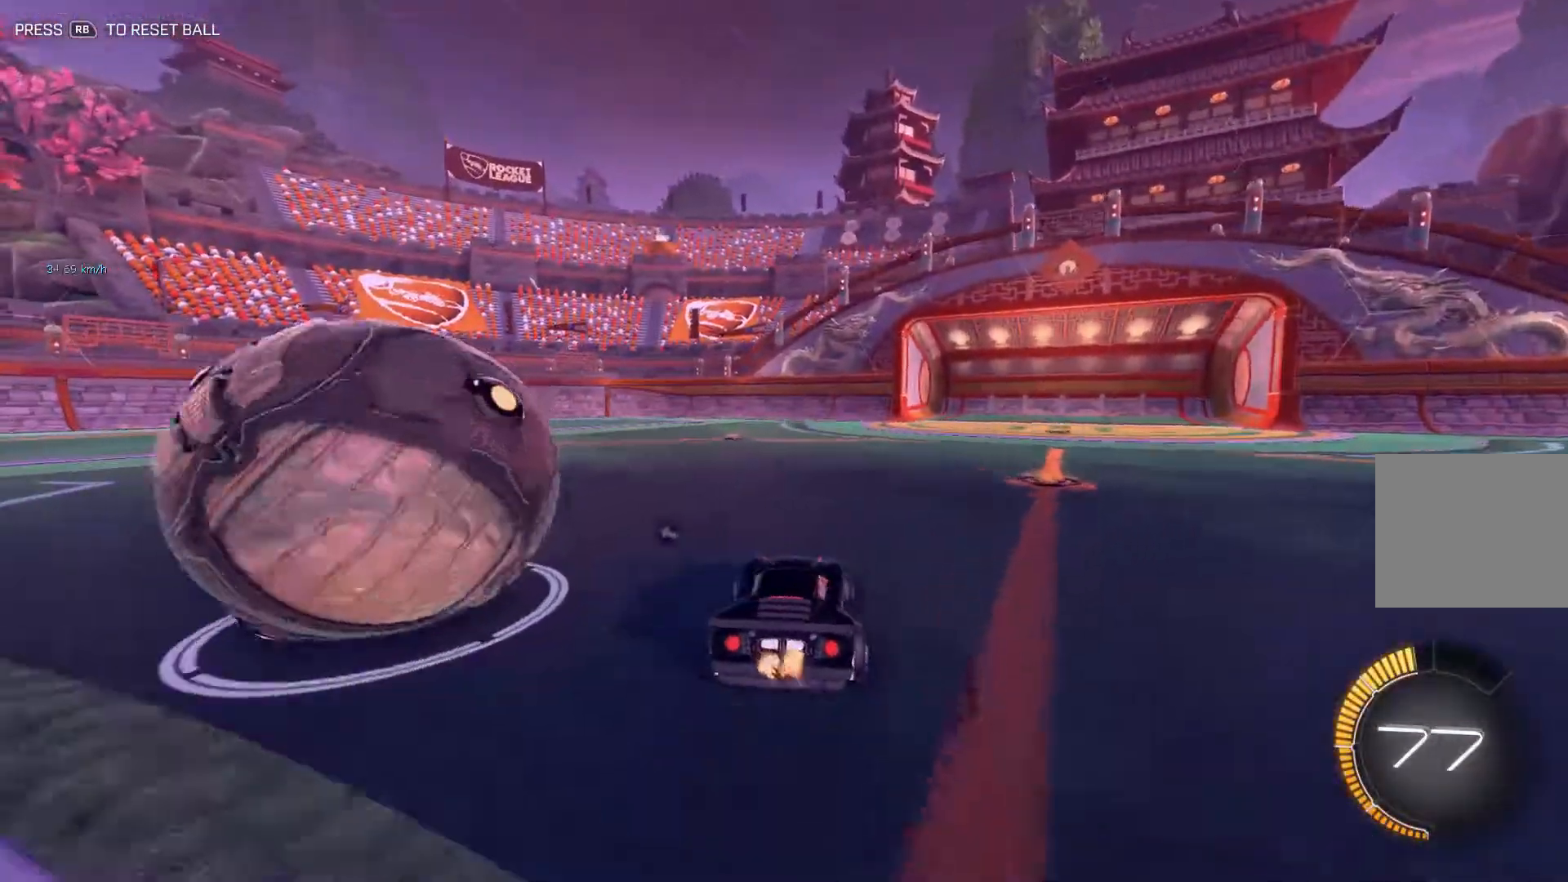
{"buttons": [], "left_stick": "center", "events": [[117, "L2", "down"], [317, "L2", "up"], [350, "left_stick", "center"]]}
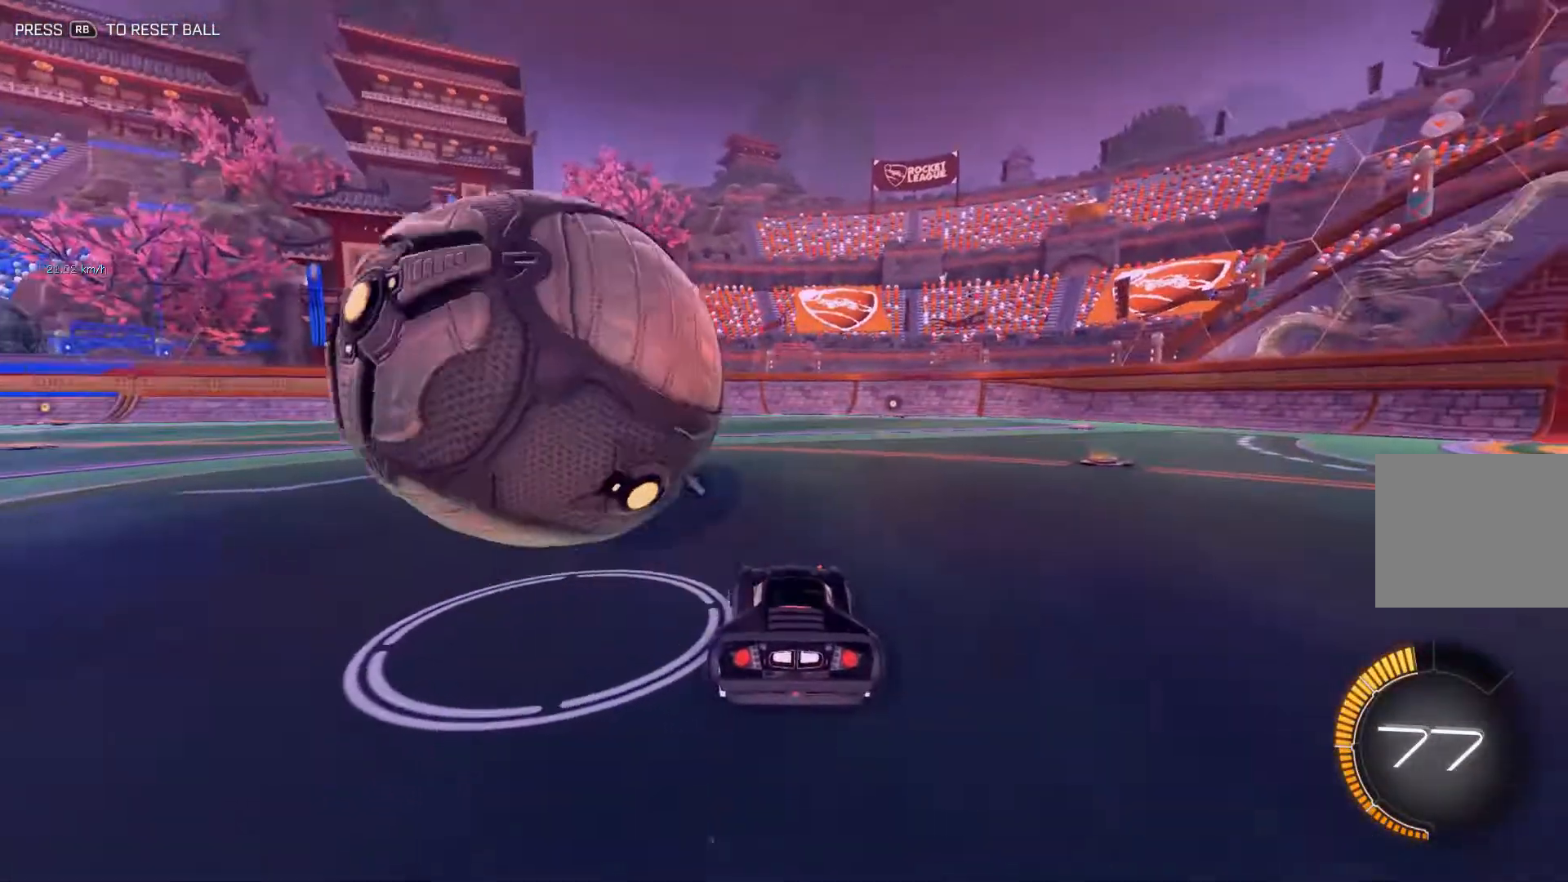
{"buttons": ["R2"], "left_stick": "center", "events": [[317, "R2", "down"]]}
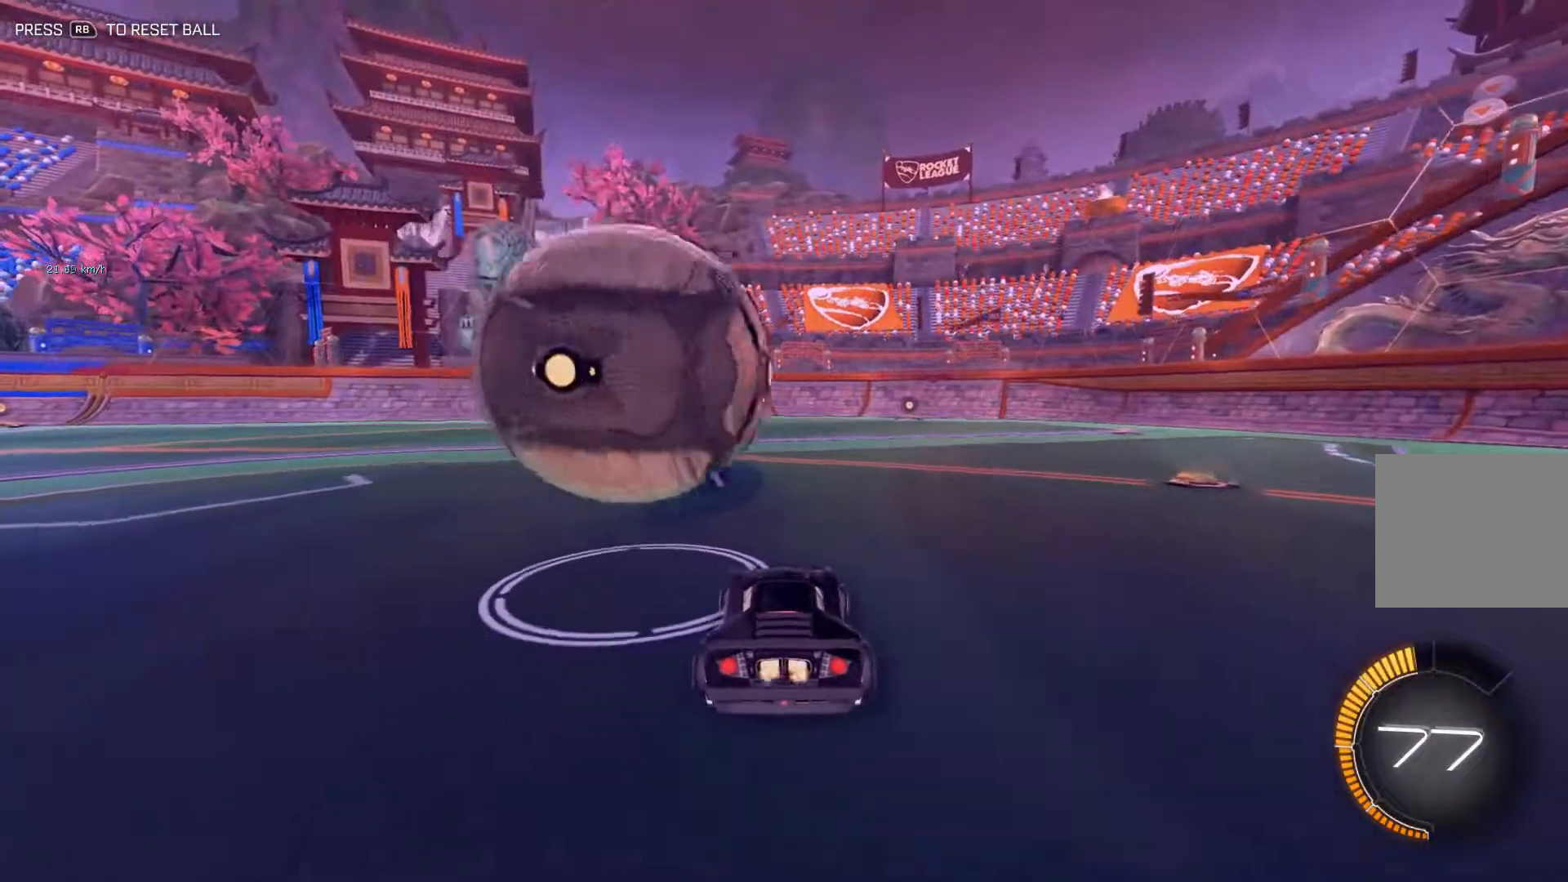
{"buttons": ["B", "R2"], "left_stick": "center", "events": [[217, "Y", "down"], [217, "left_stick", "left"], [317, "B", "down"], [367, "Y", "up"], [467, "left_stick", "center"]]}
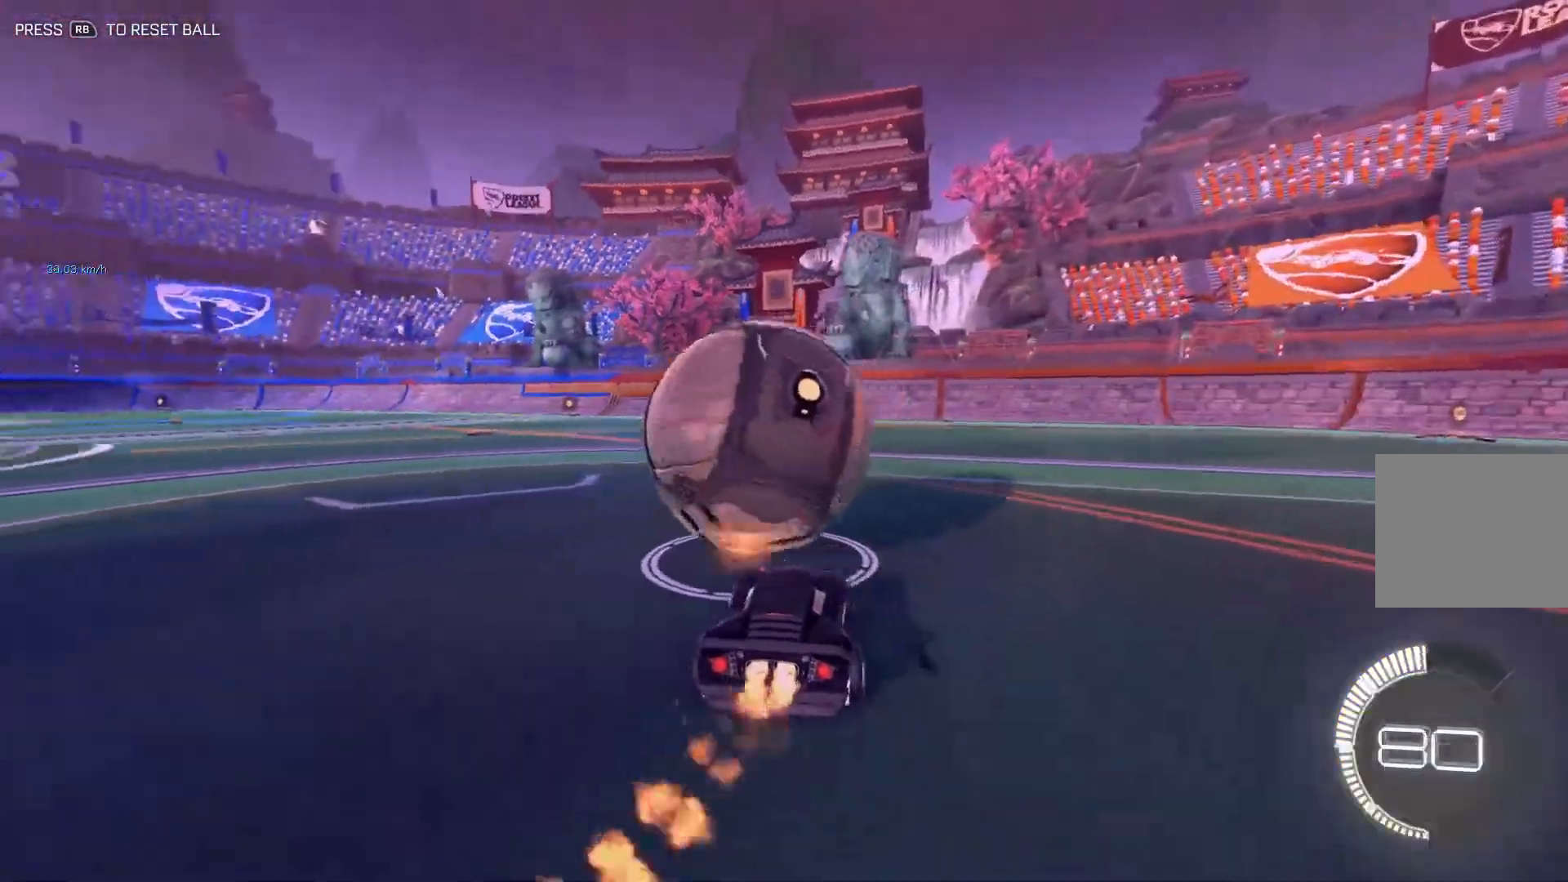
{"buttons": ["B", "R2"], "left_stick": "center", "events": [[50, "B", "up"], [166, "R2", "up"], [350, "R2", "down"], [450, "B", "down"]]}
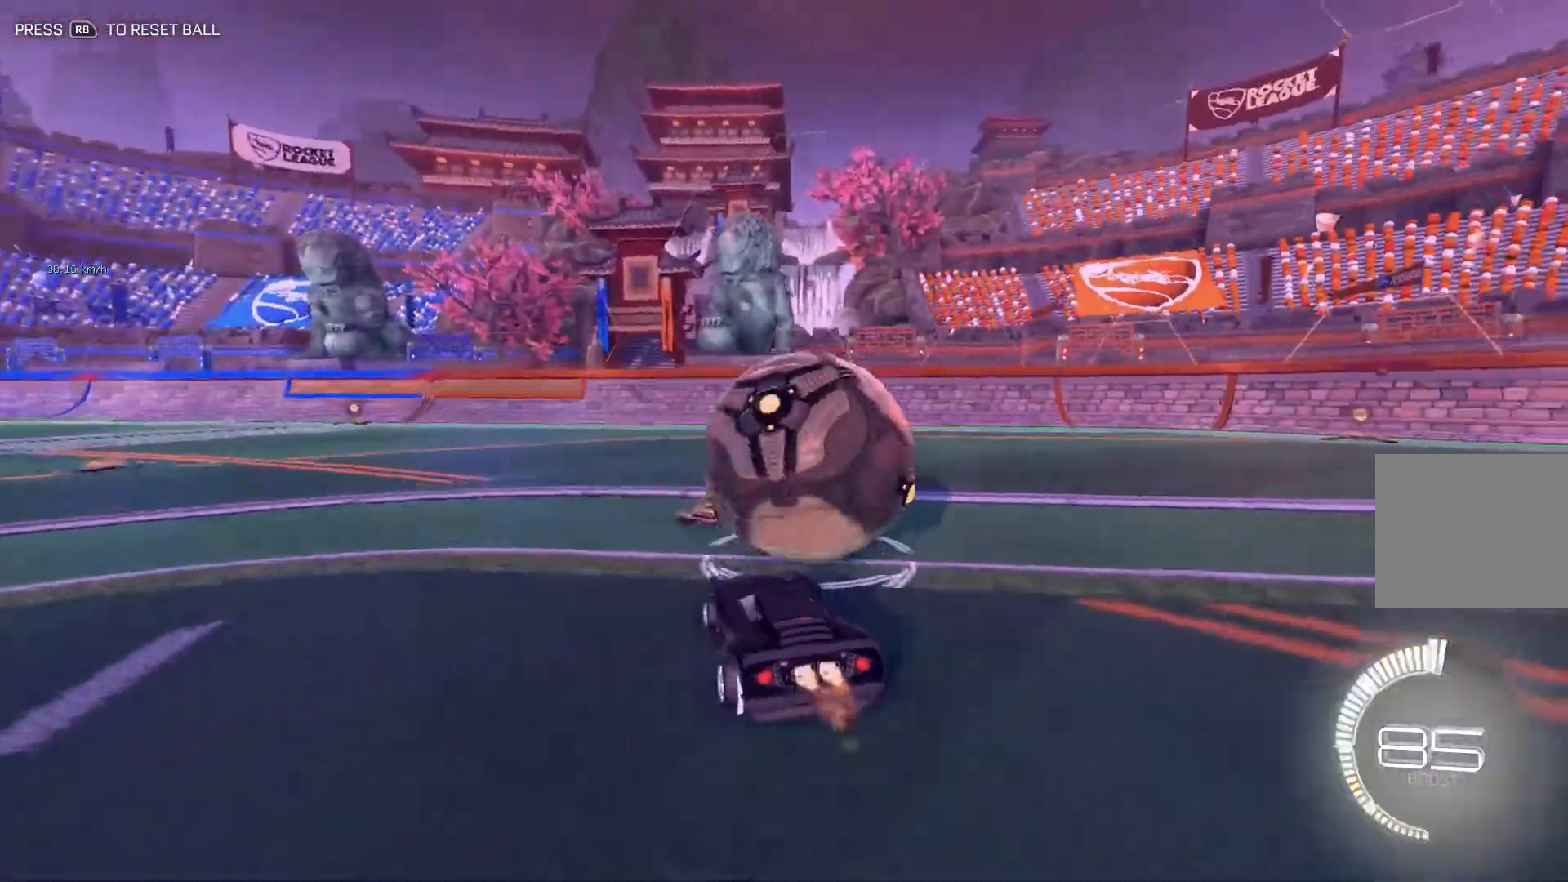
{"buttons": ["B", "R2"], "left_stick": "center", "events": [[100, "left_stick", "right"], [300, "left_stick", "center"]]}
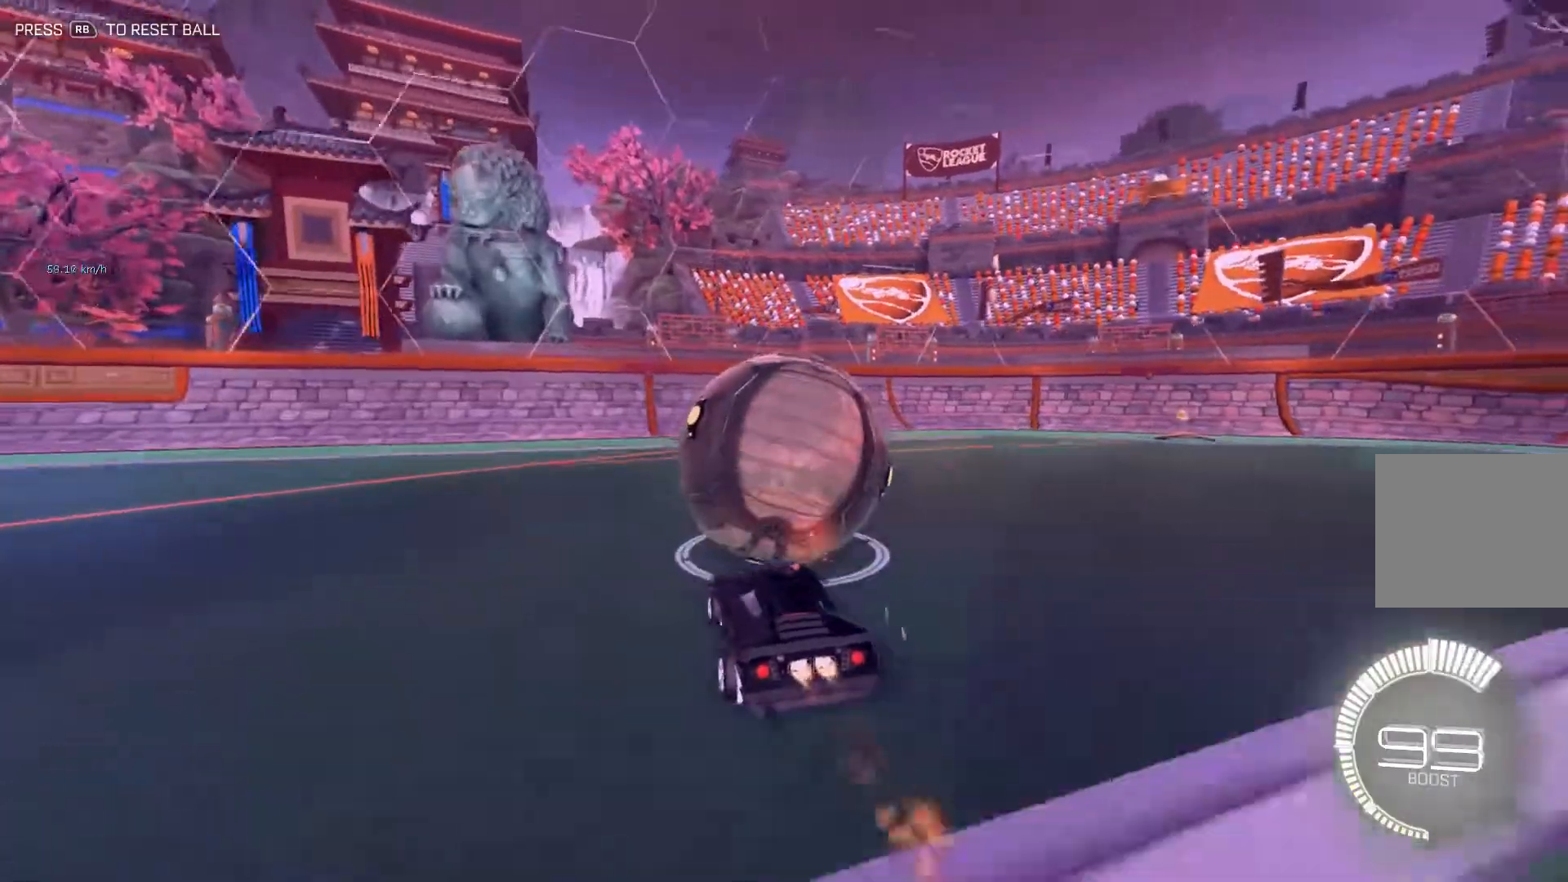
{"buttons": [], "left_stick": "center", "events": [[116, "left_stick", "left"], [217, "left_stick", "center"], [283, "B", "up"], [333, "R2", "up"]]}
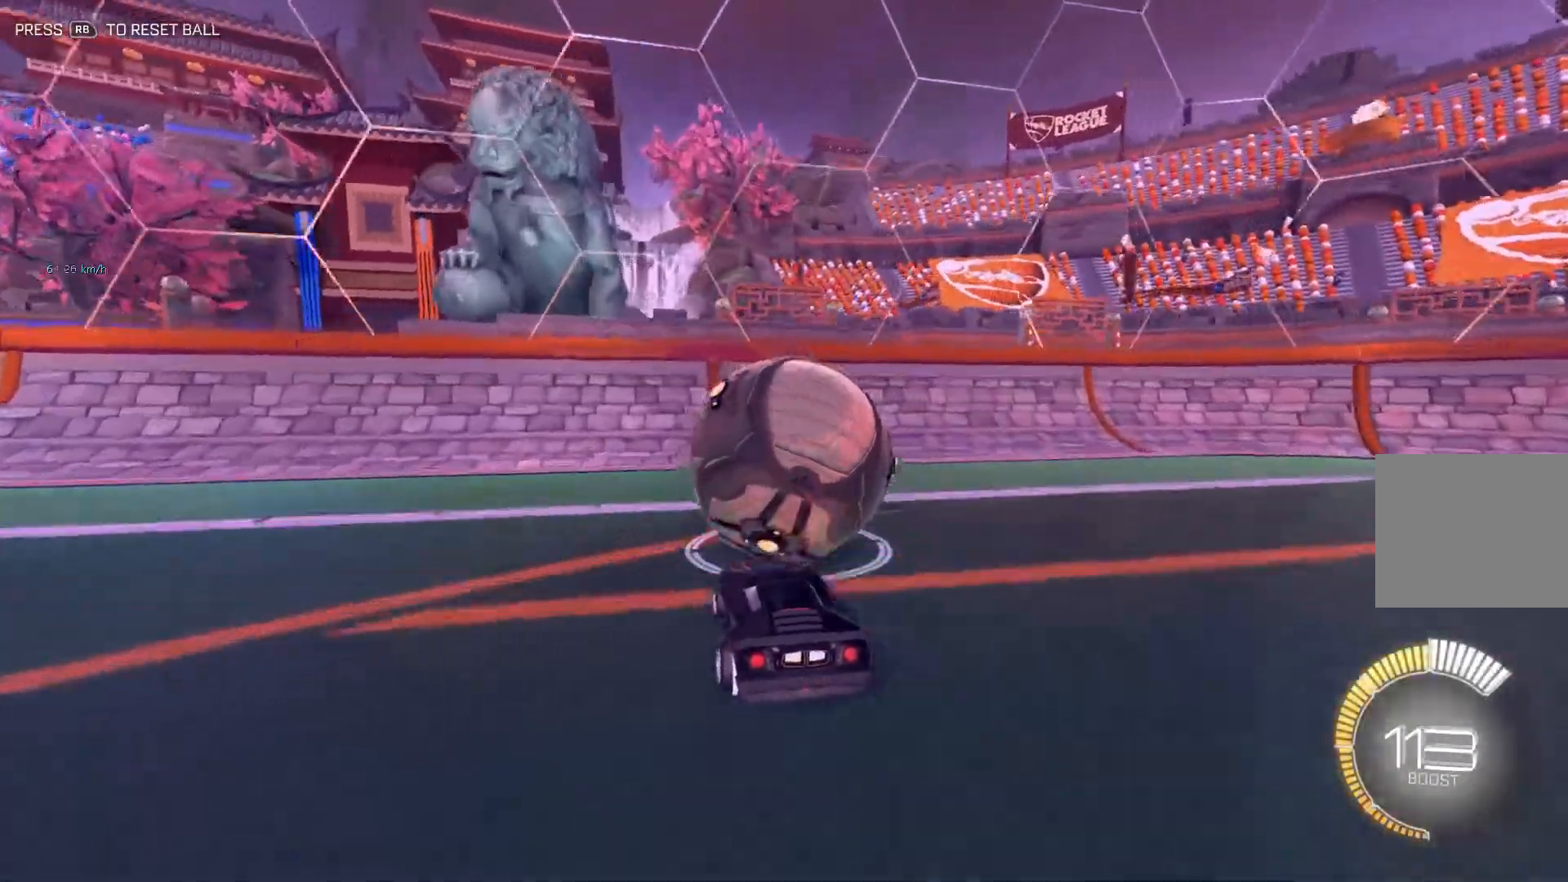
{"buttons": [], "left_stick": "right", "events": [[384, "Y", "down"], [434, "Y", "up"], [451, "left_stick", "right"]]}
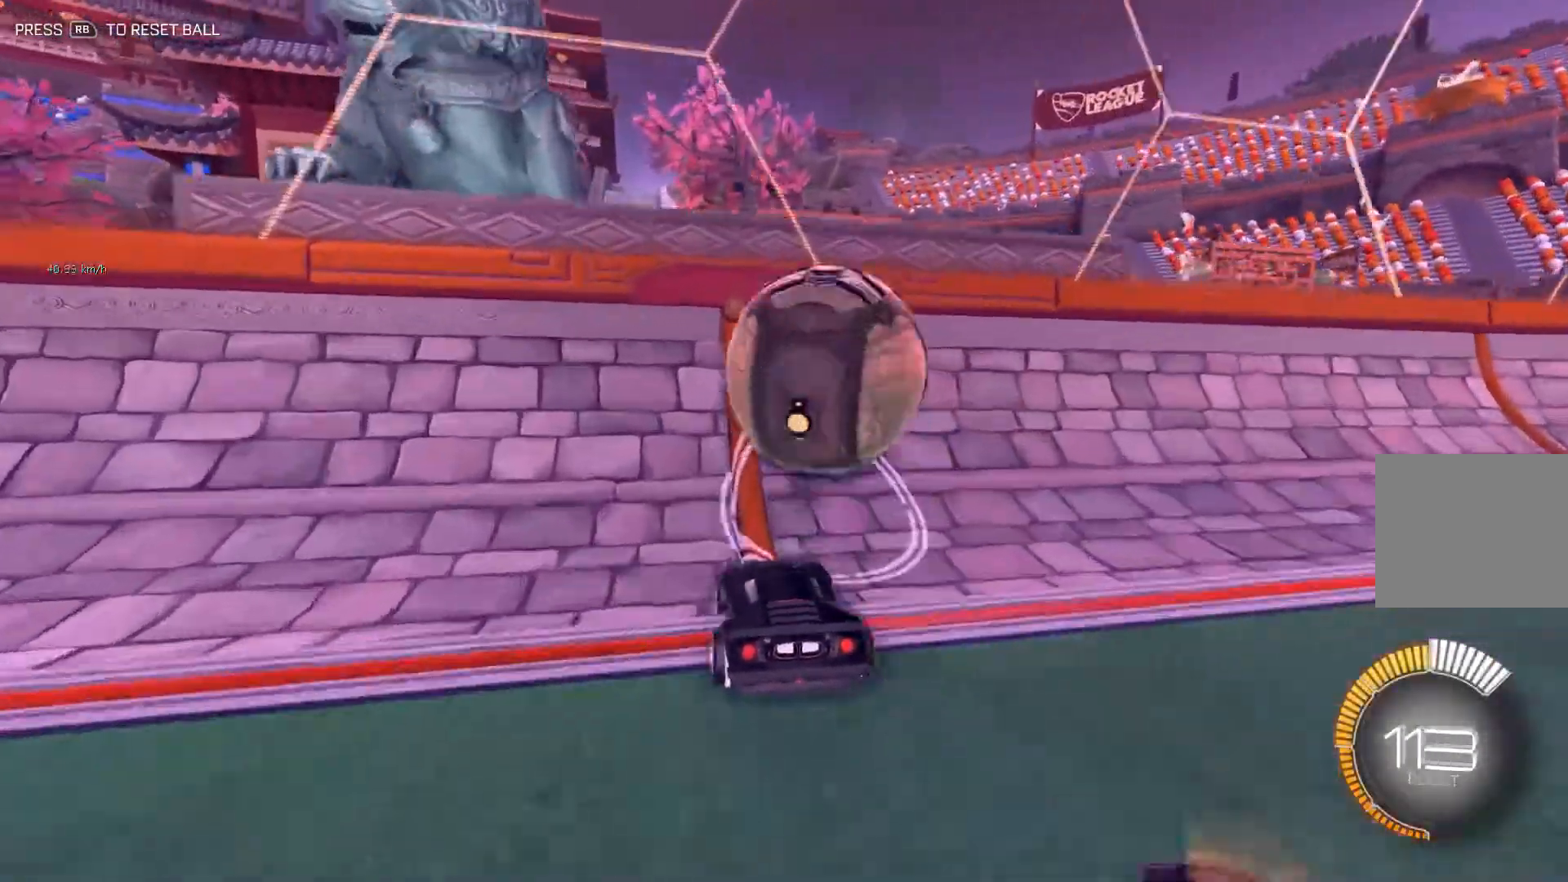
{"buttons": ["A"], "left_stick": "right", "events": [[16, "left_stick", "center"], [83, "B", "down"], [166, "Y", "down"], [317, "Y", "up"], [367, "left_stick", "right"], [383, "B", "up"], [500, "A", "down"]]}